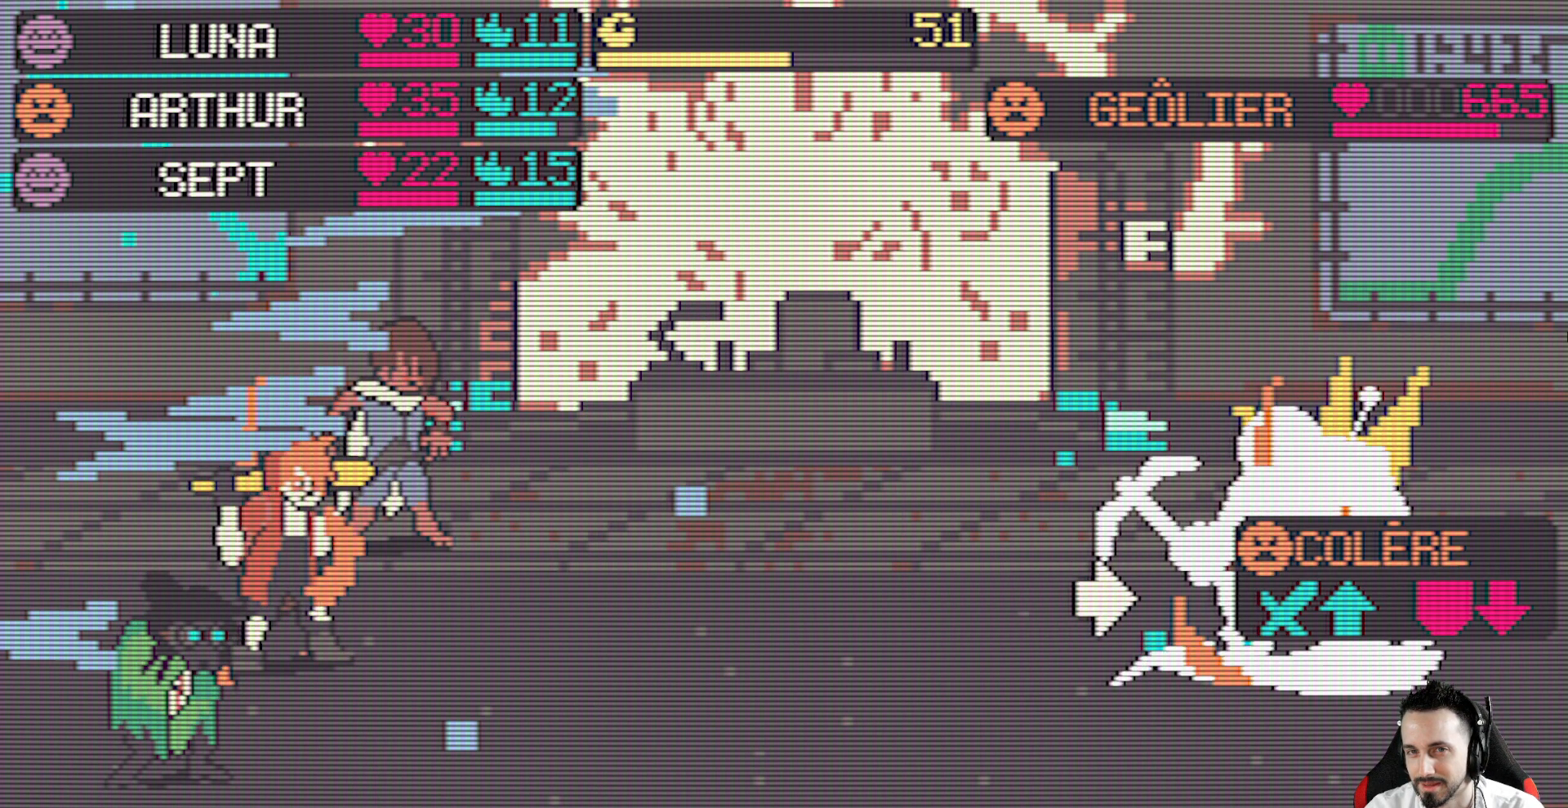
Gameplay with keyboard; each line is a JSON object with the keys held at the frame after it. "events" lists presses ("down") and releases ("up") of "ctrl", "down", "left", "return", "right", "space", "up" and "x" between this image and that frame as [ms after this image, input, new state], when the widget could be followed in between. No other keys are recorded. Mouse input is not recorded.
{"keys": [], "events": []}
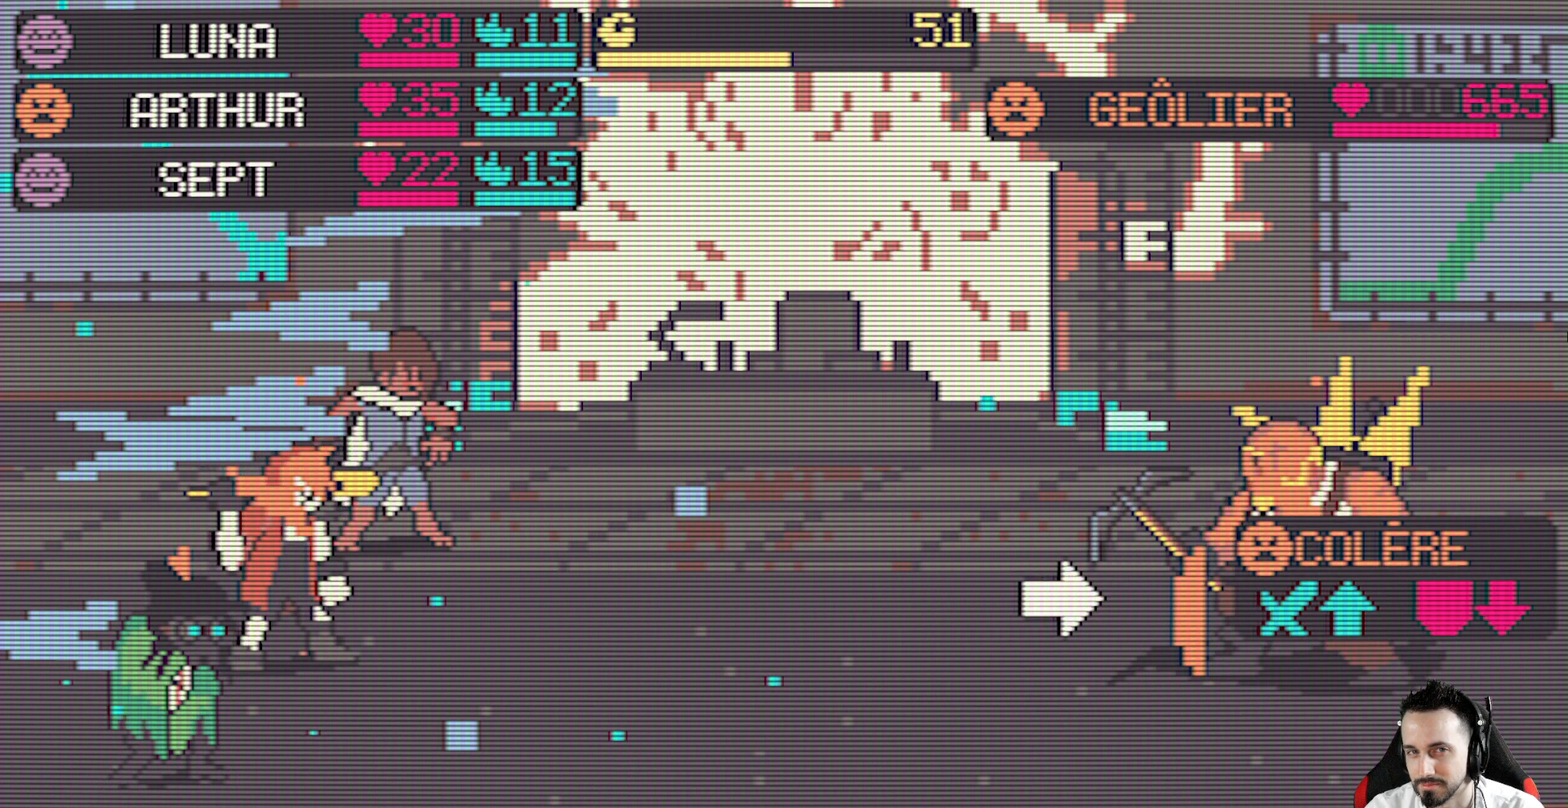
{"keys": [], "events": []}
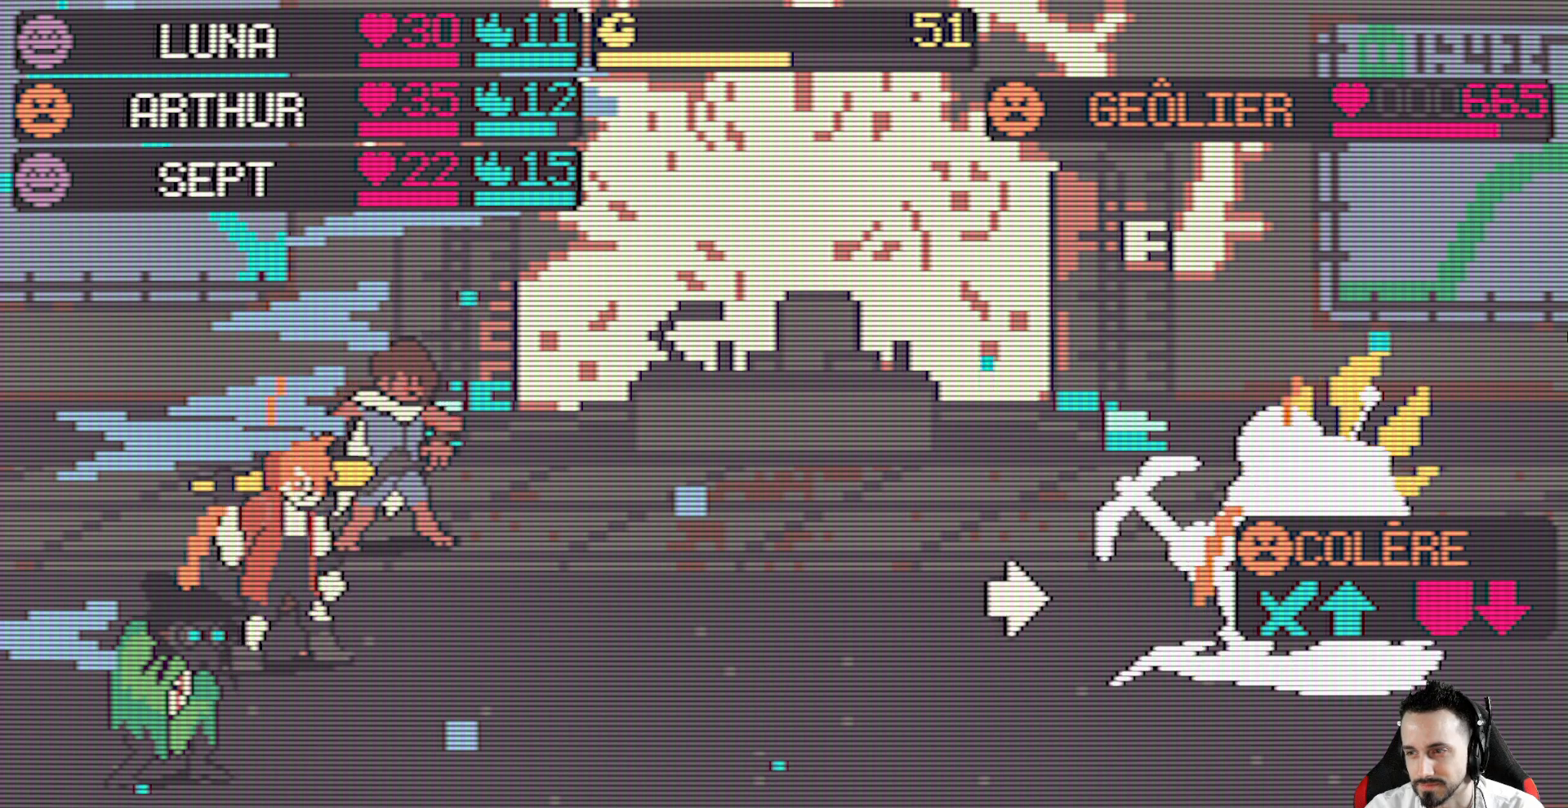
{"keys": [], "events": []}
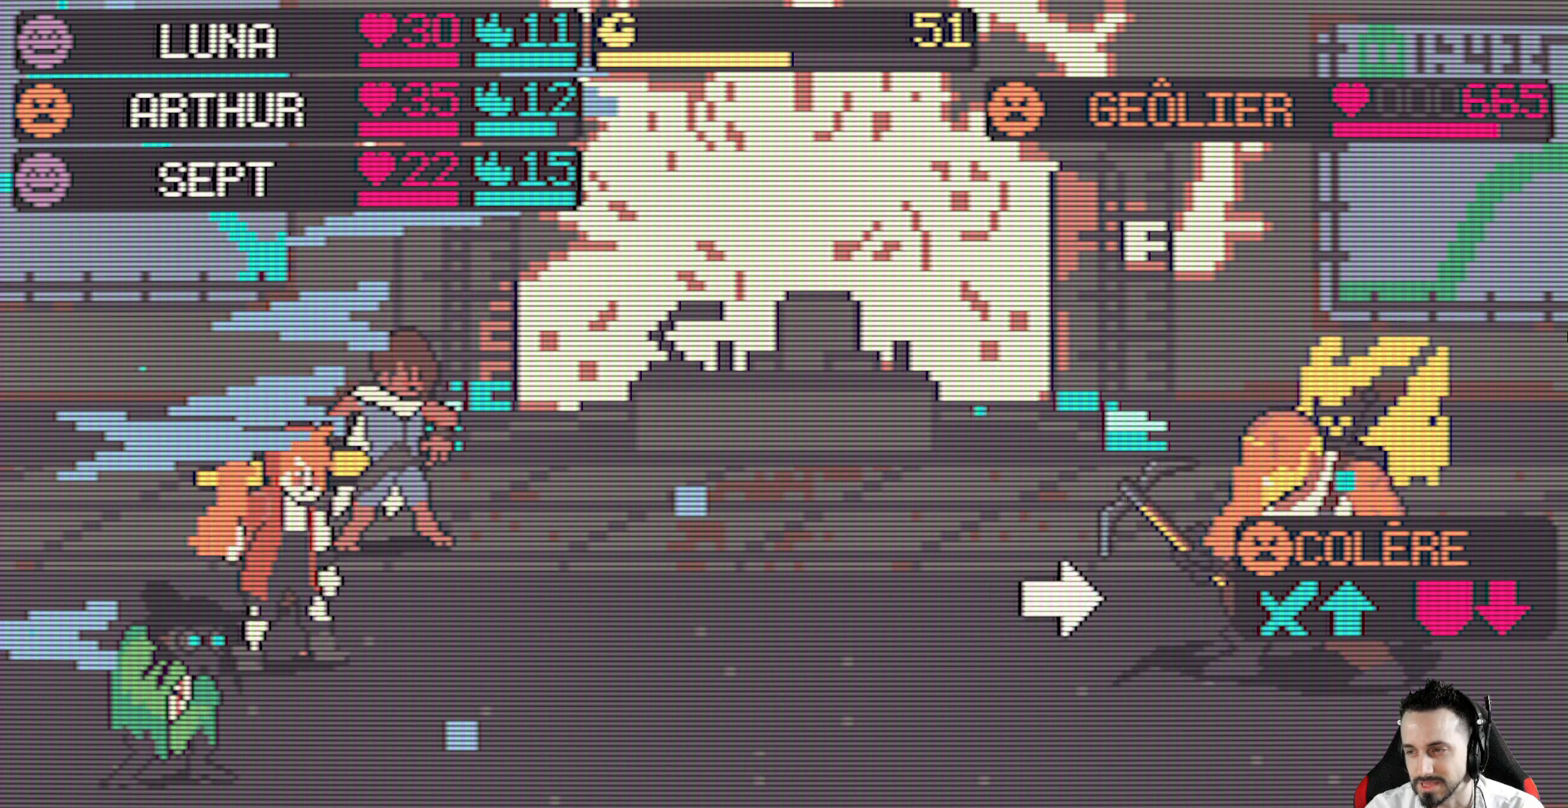
{"keys": [], "events": []}
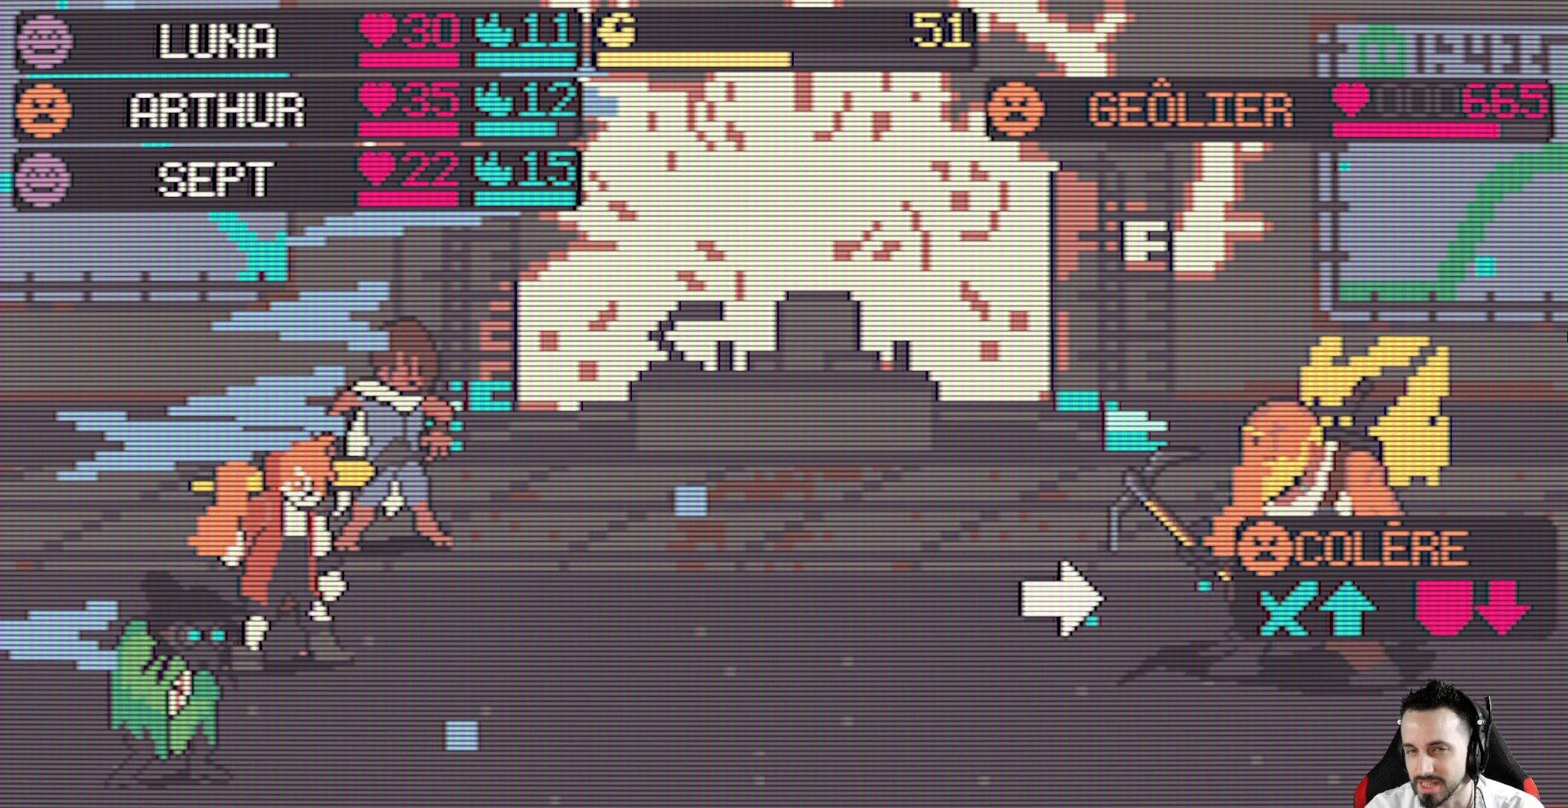
{"keys": [], "events": []}
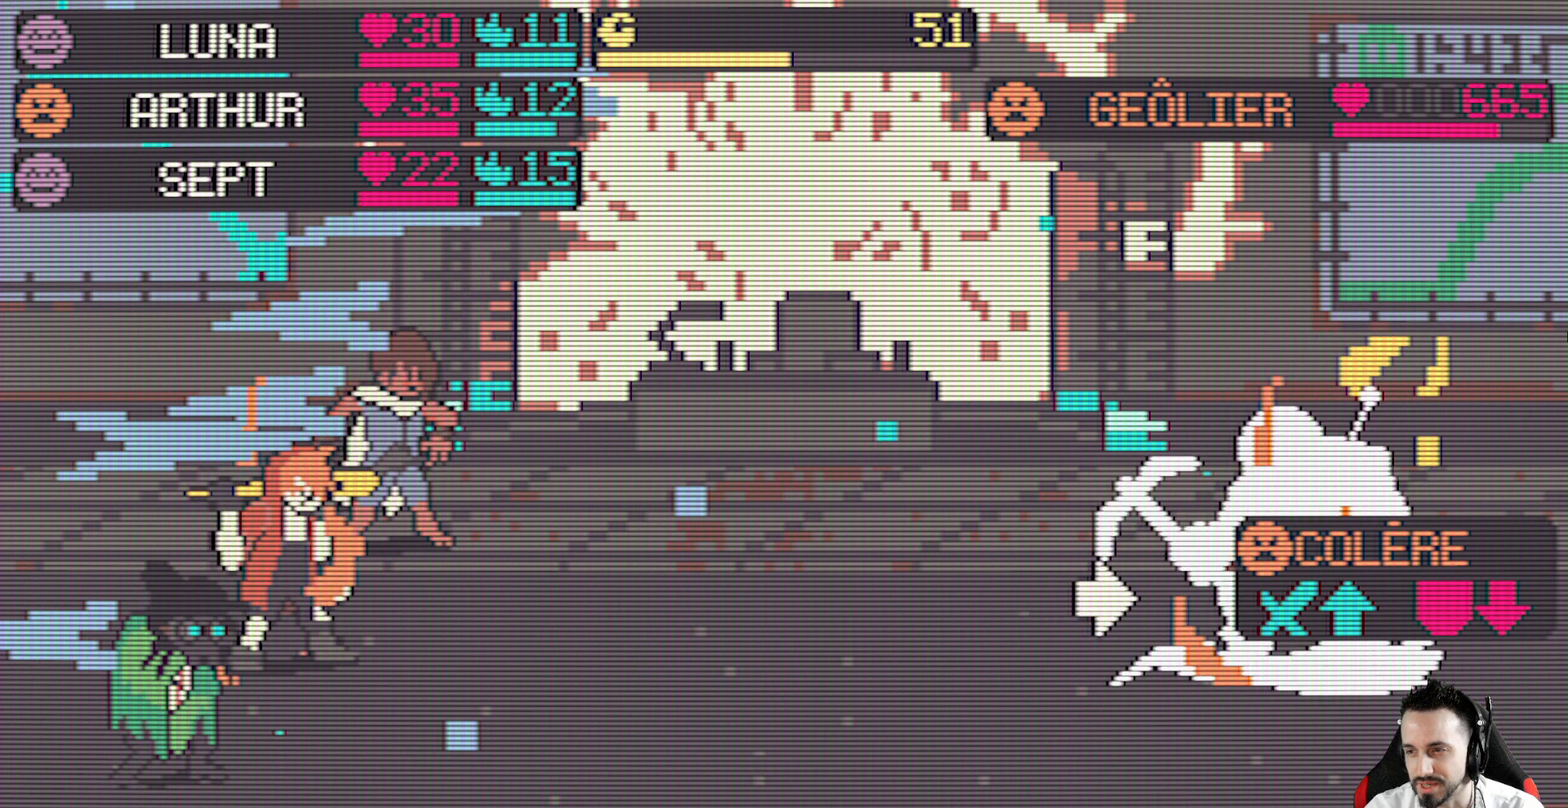
{"keys": [], "events": []}
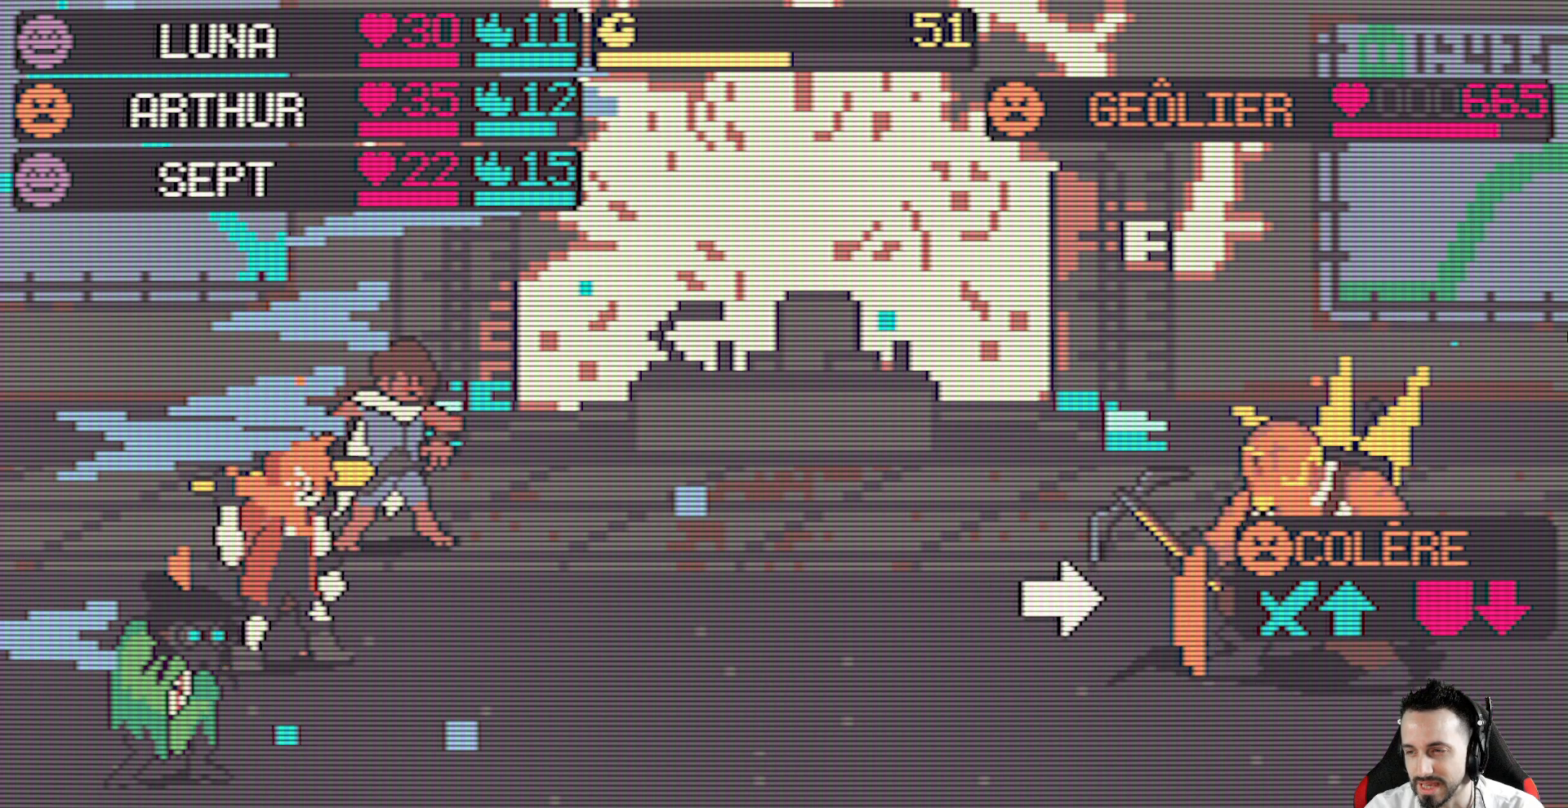
{"keys": ["space"], "events": [[500, "space", "down"]]}
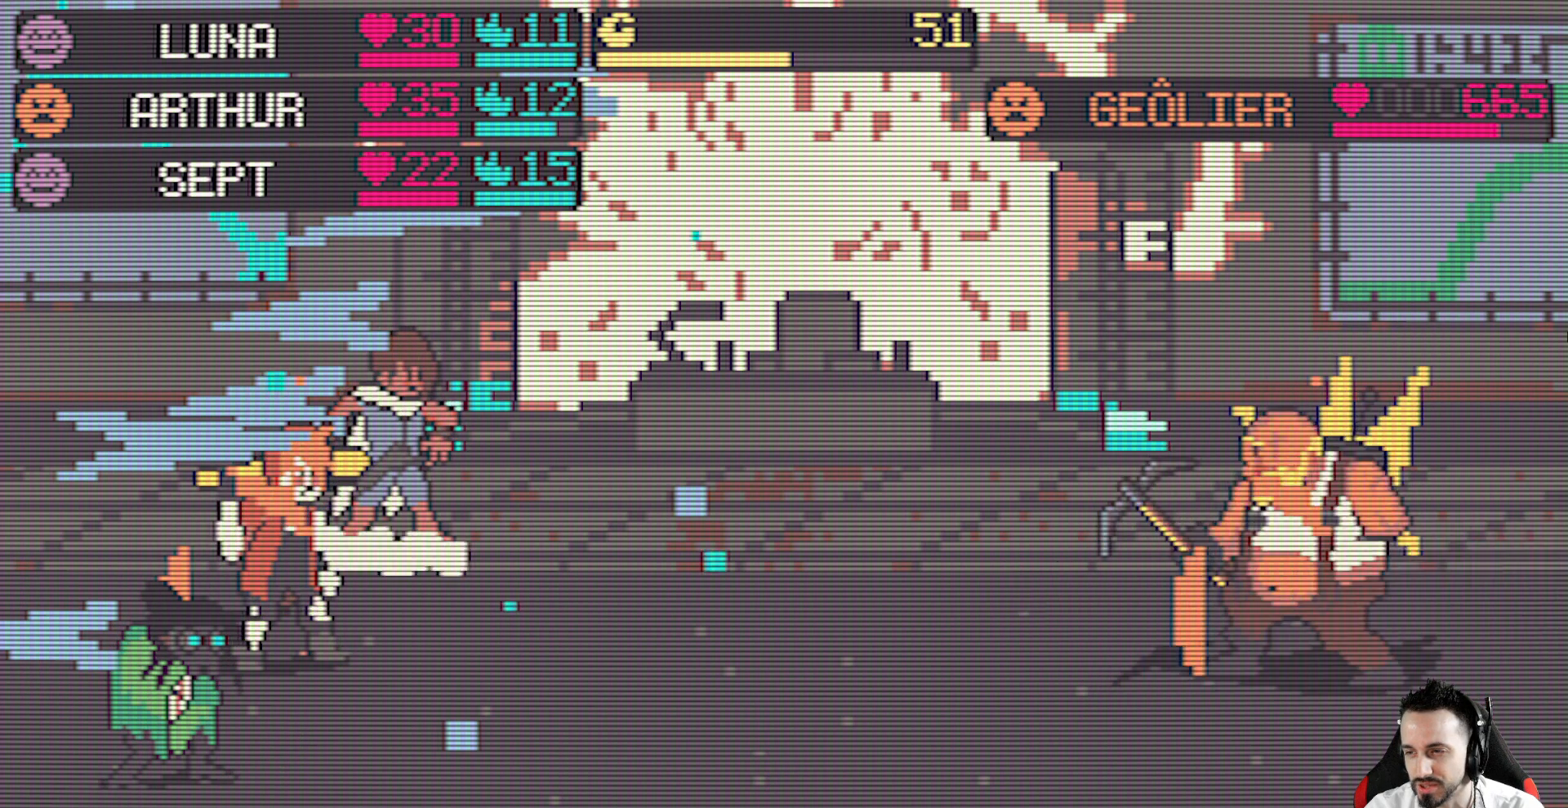
{"keys": [], "events": [[134, "space", "up"]]}
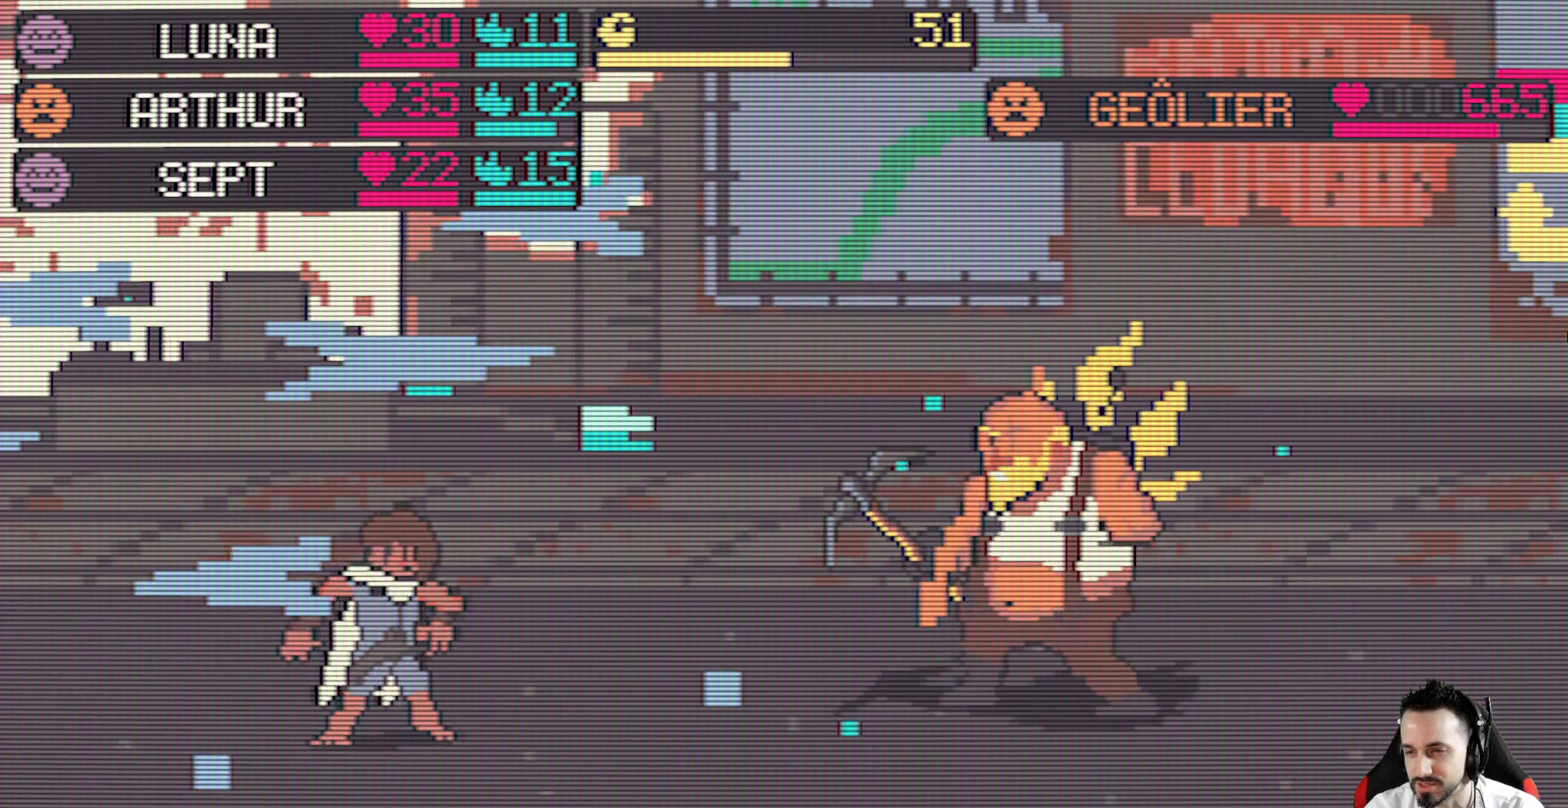
{"keys": [], "events": []}
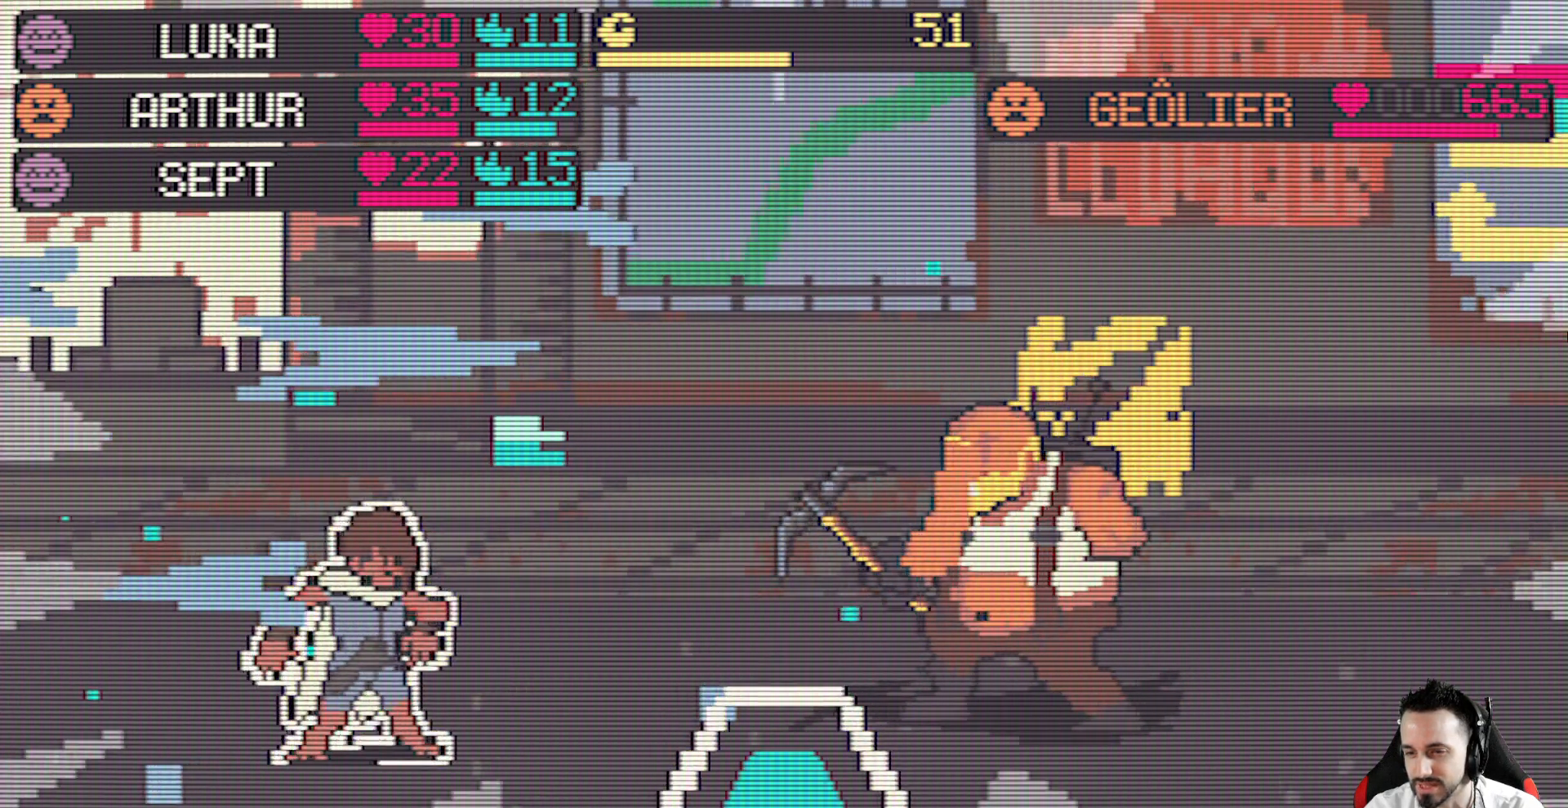
{"keys": [], "events": [[367, "space", "down"], [500, "space", "up"]]}
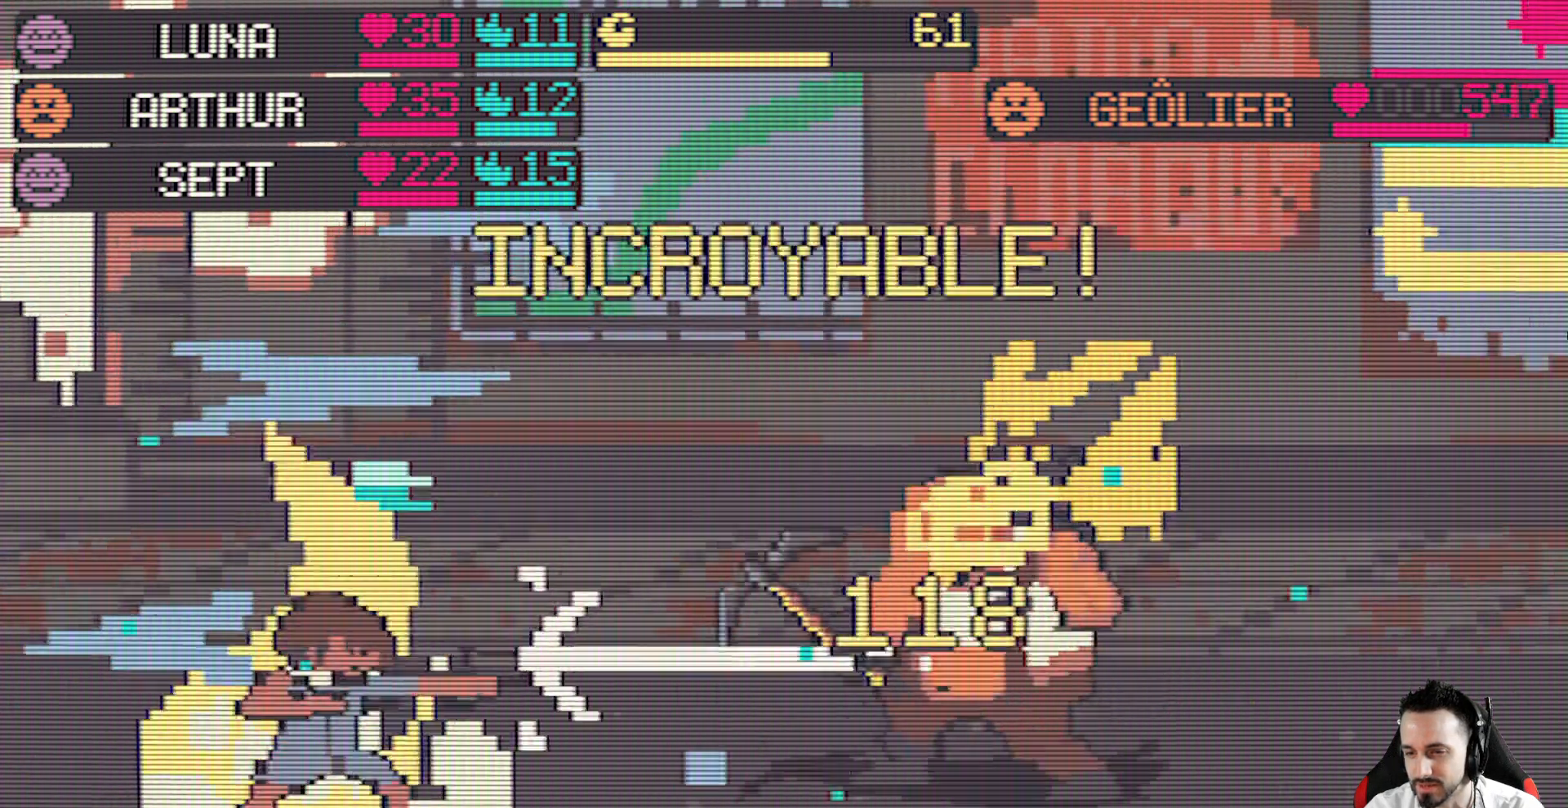
{"keys": [], "events": []}
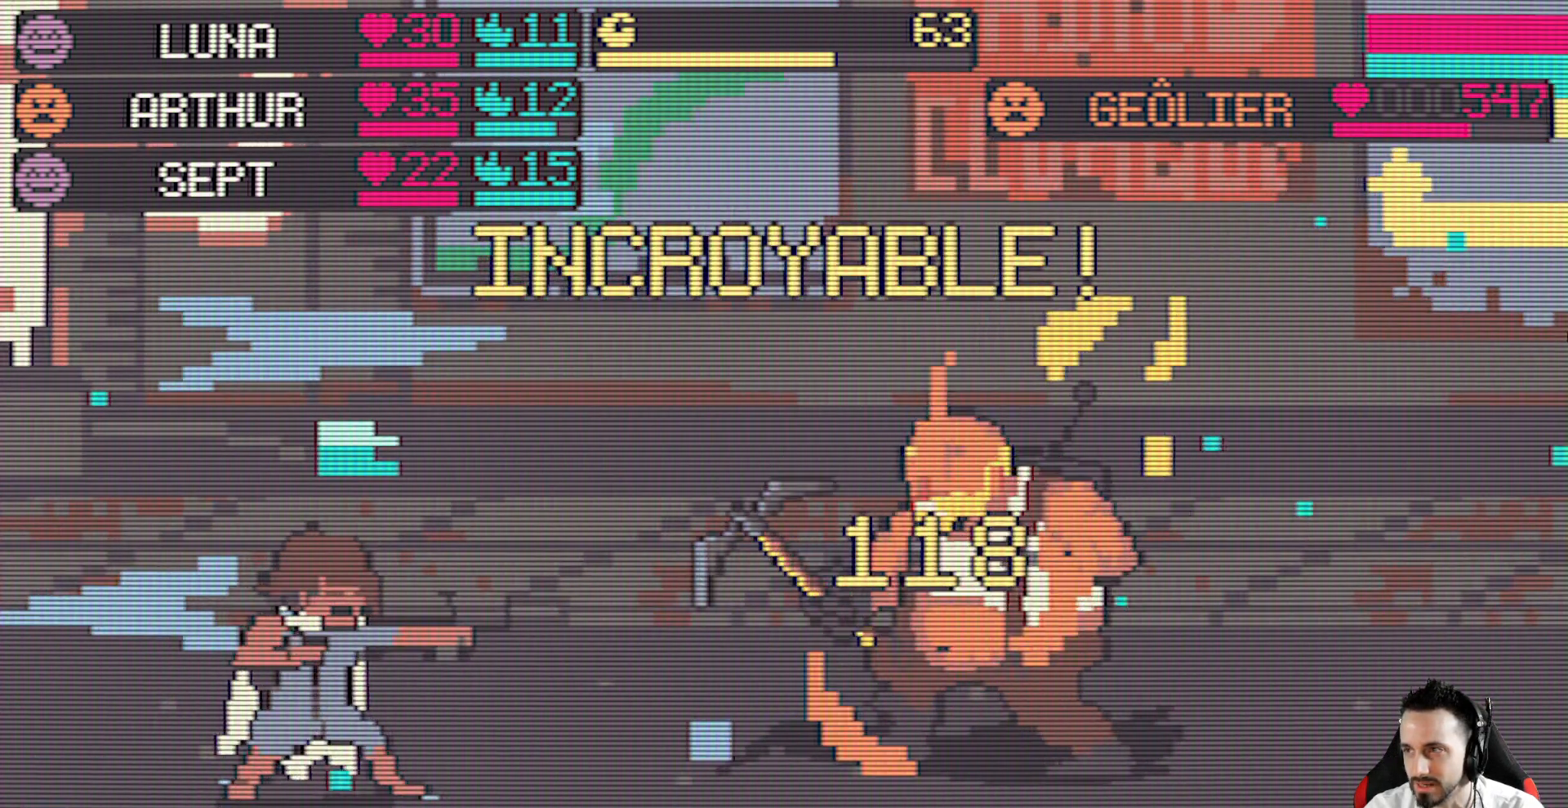
{"keys": [], "events": []}
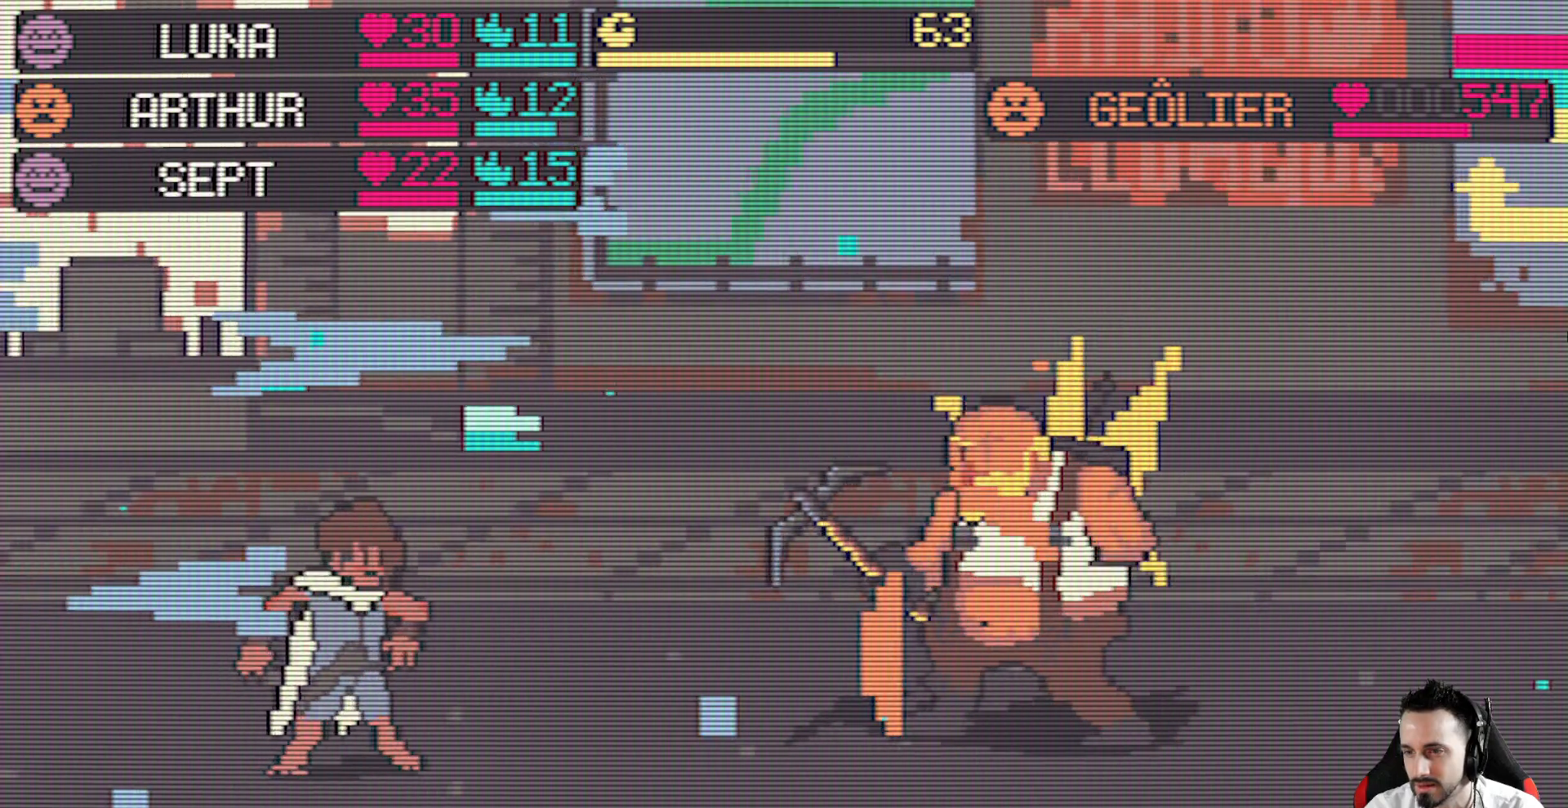
{"keys": [], "events": []}
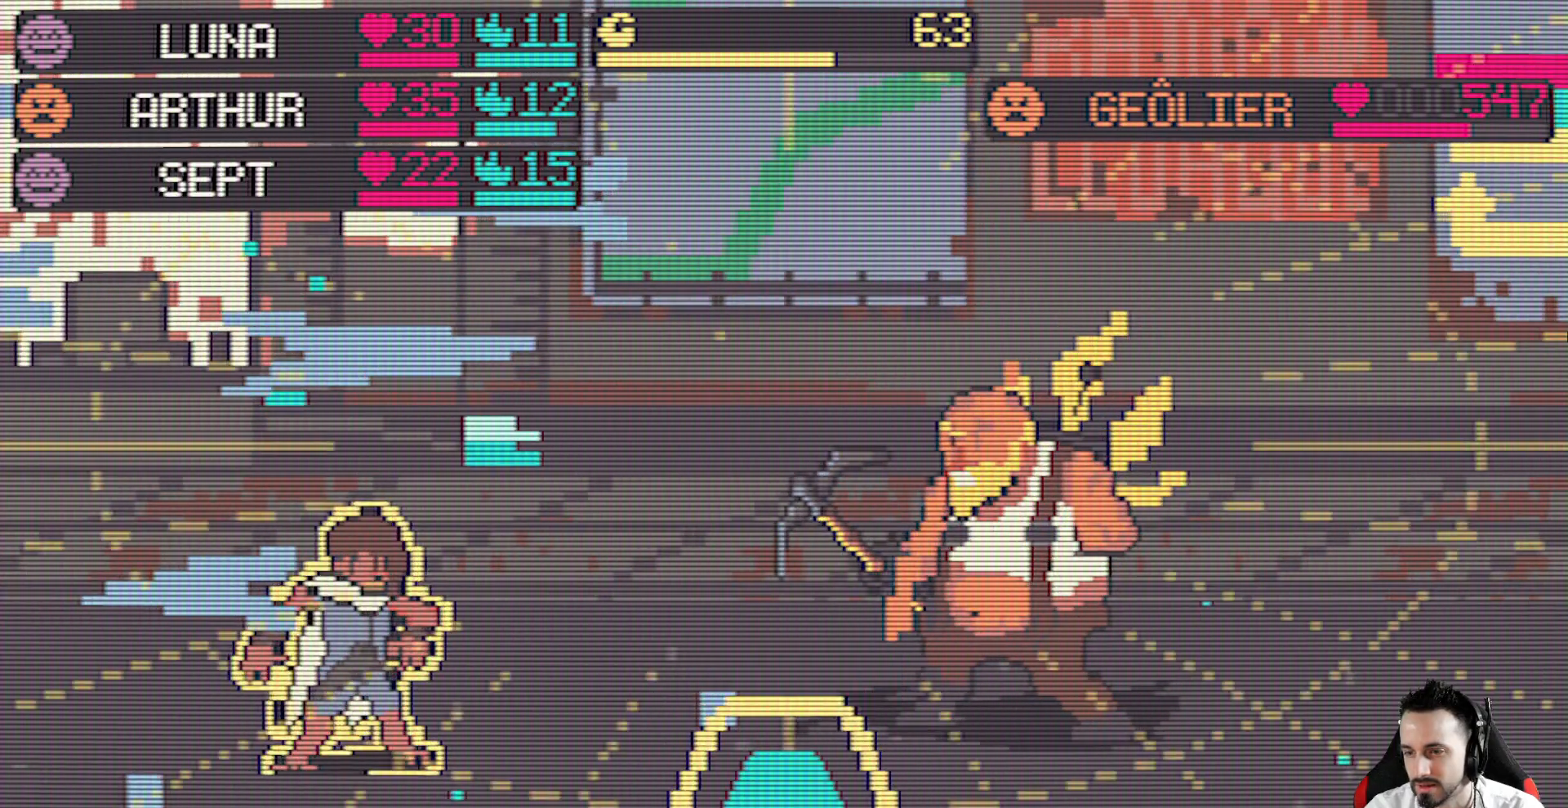
{"keys": [], "events": [[334, "space", "down"], [417, "space", "up"]]}
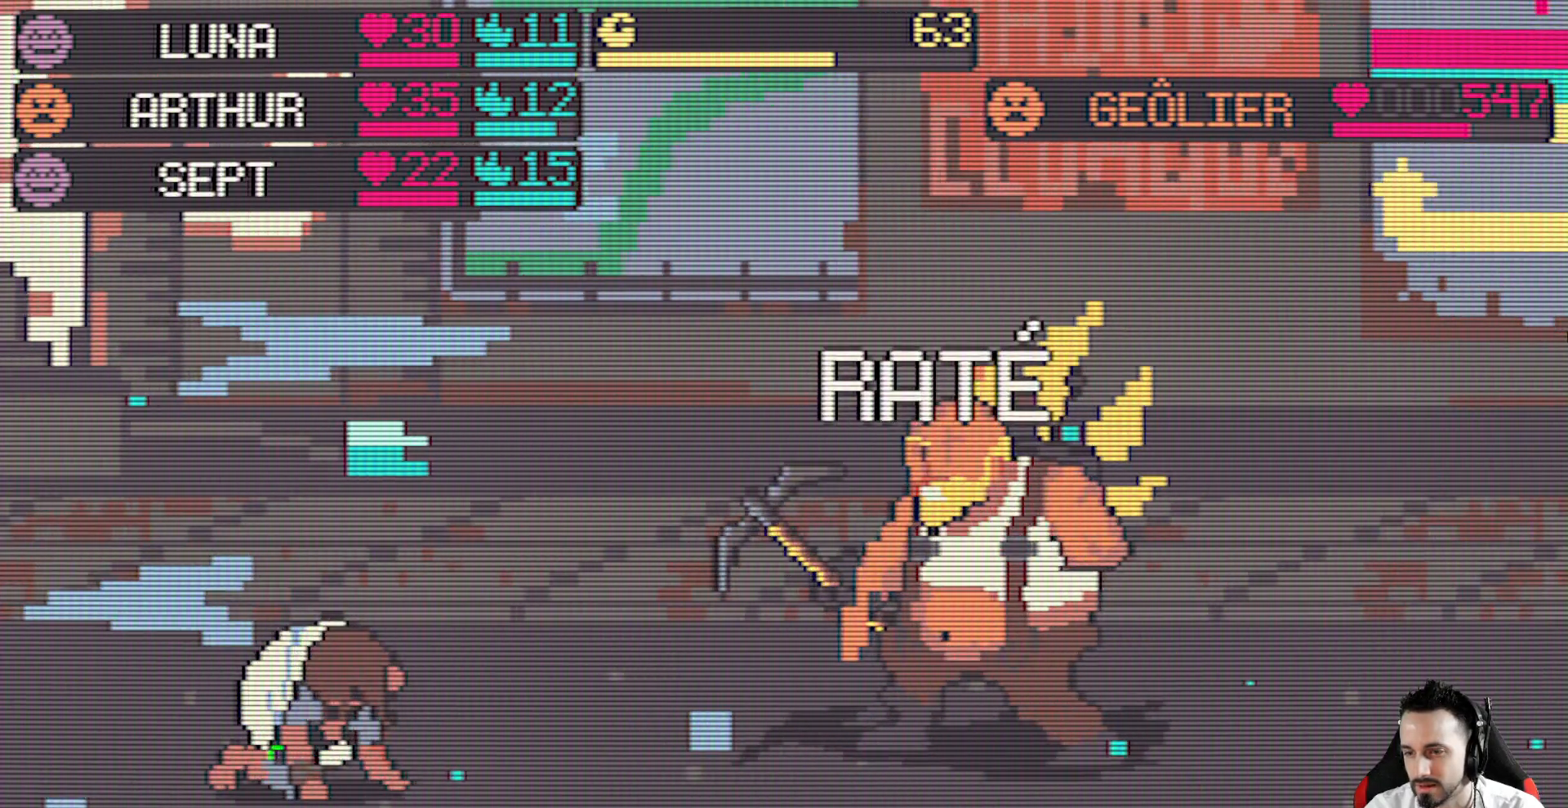
{"keys": [], "events": []}
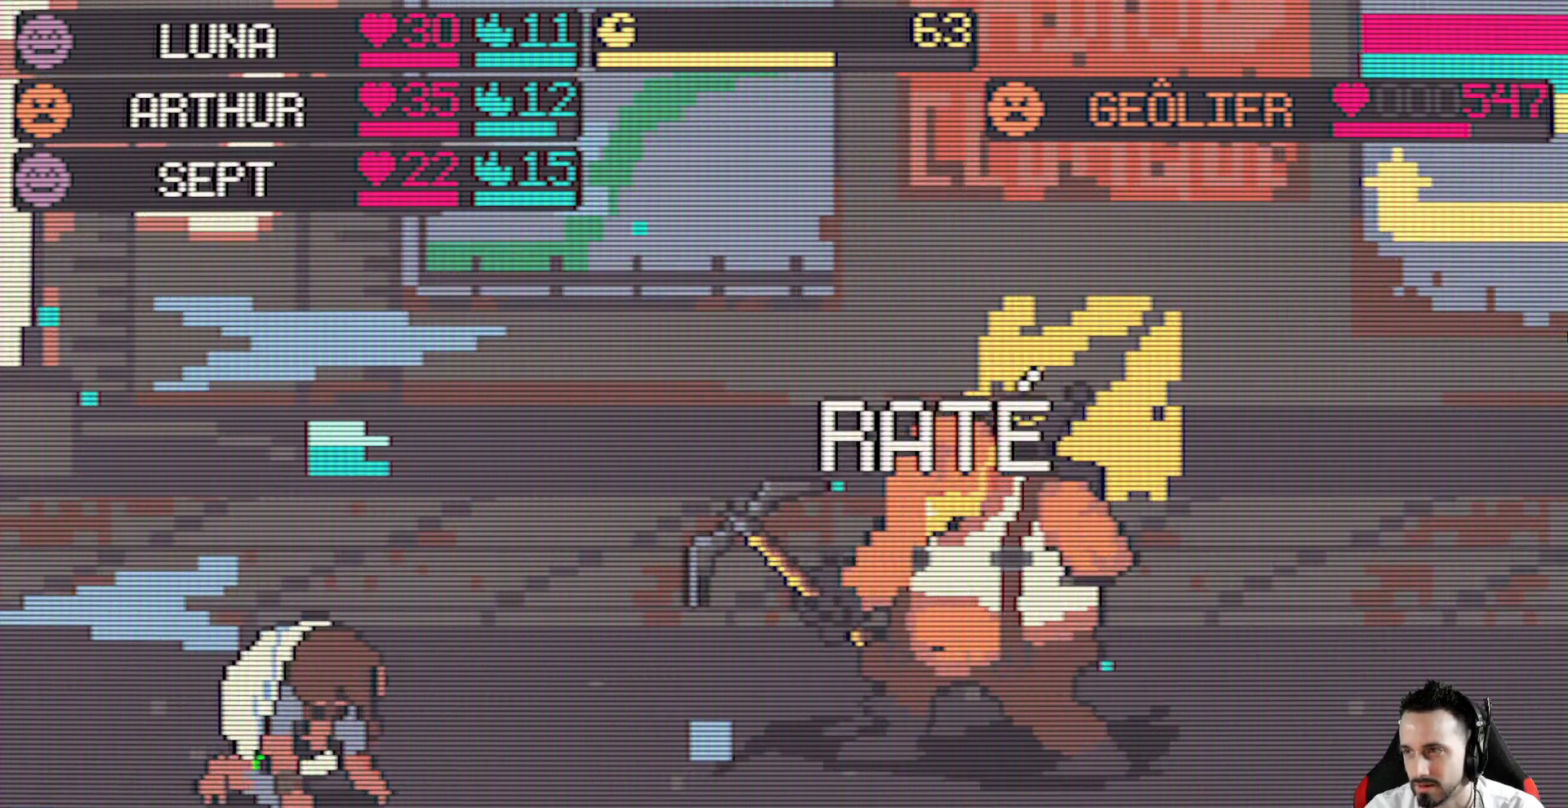
{"keys": [], "events": []}
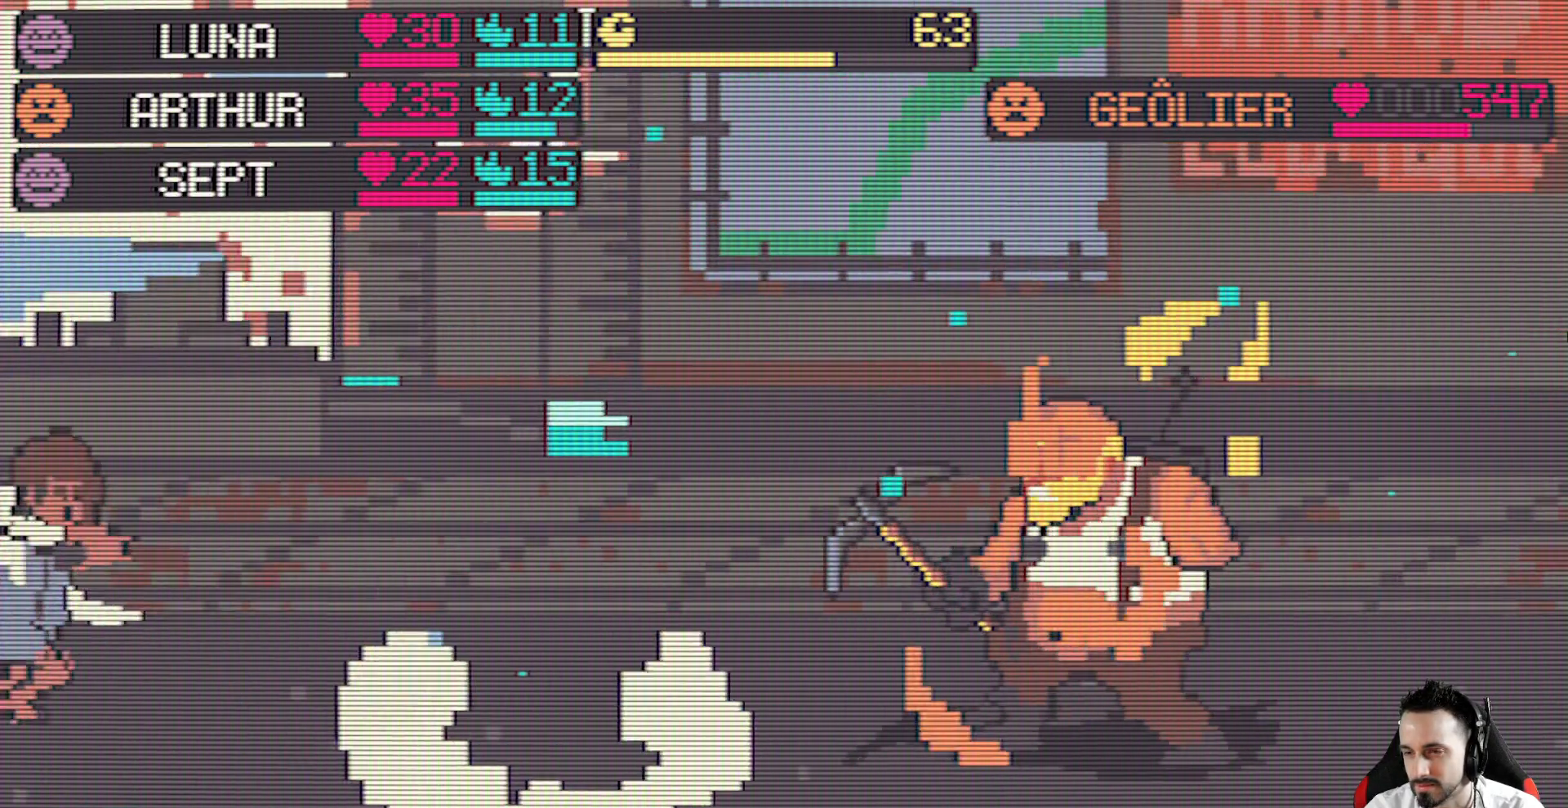
{"keys": [], "events": []}
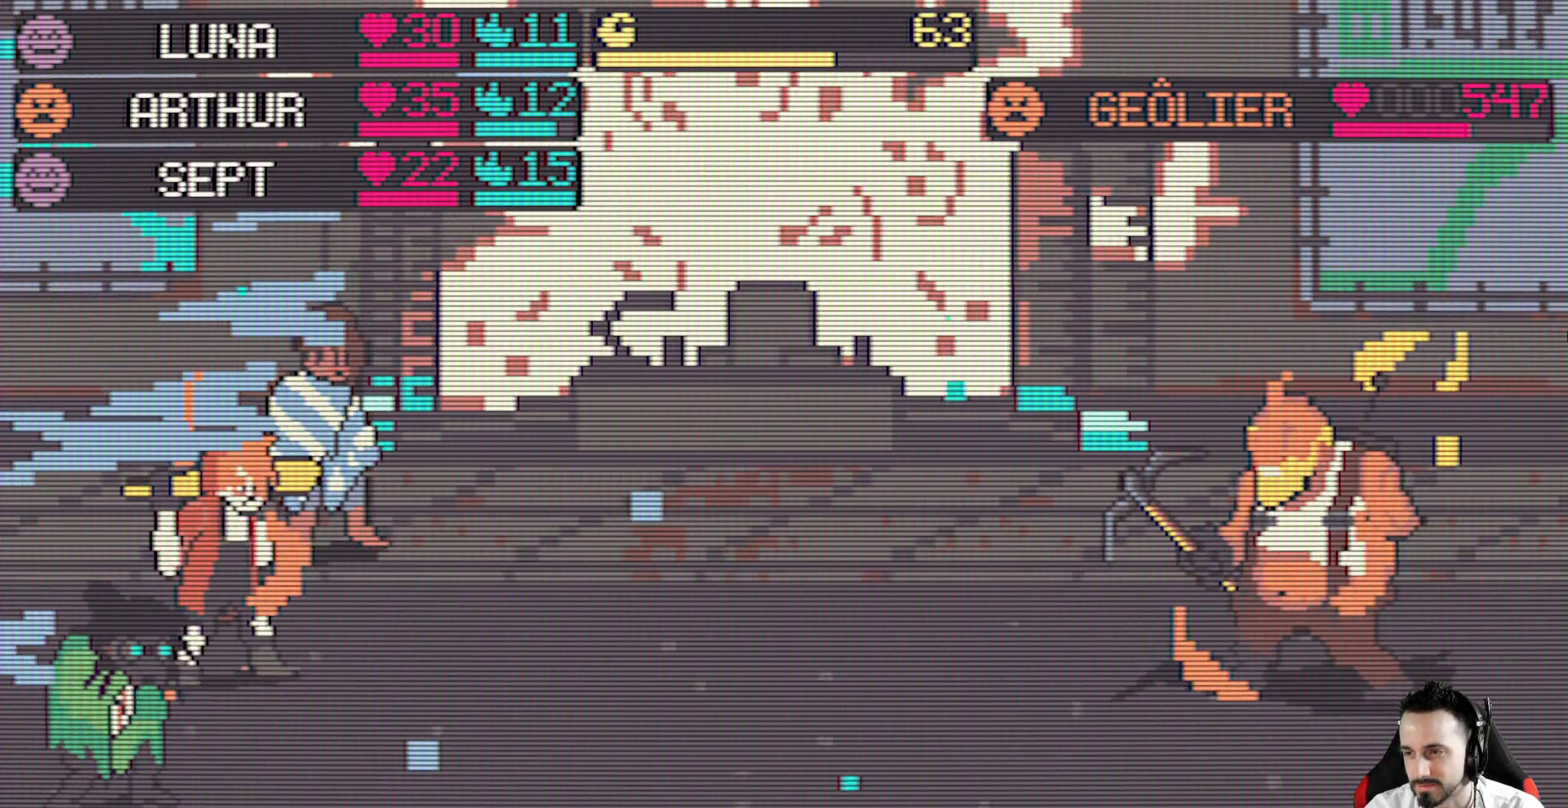
{"keys": [], "events": []}
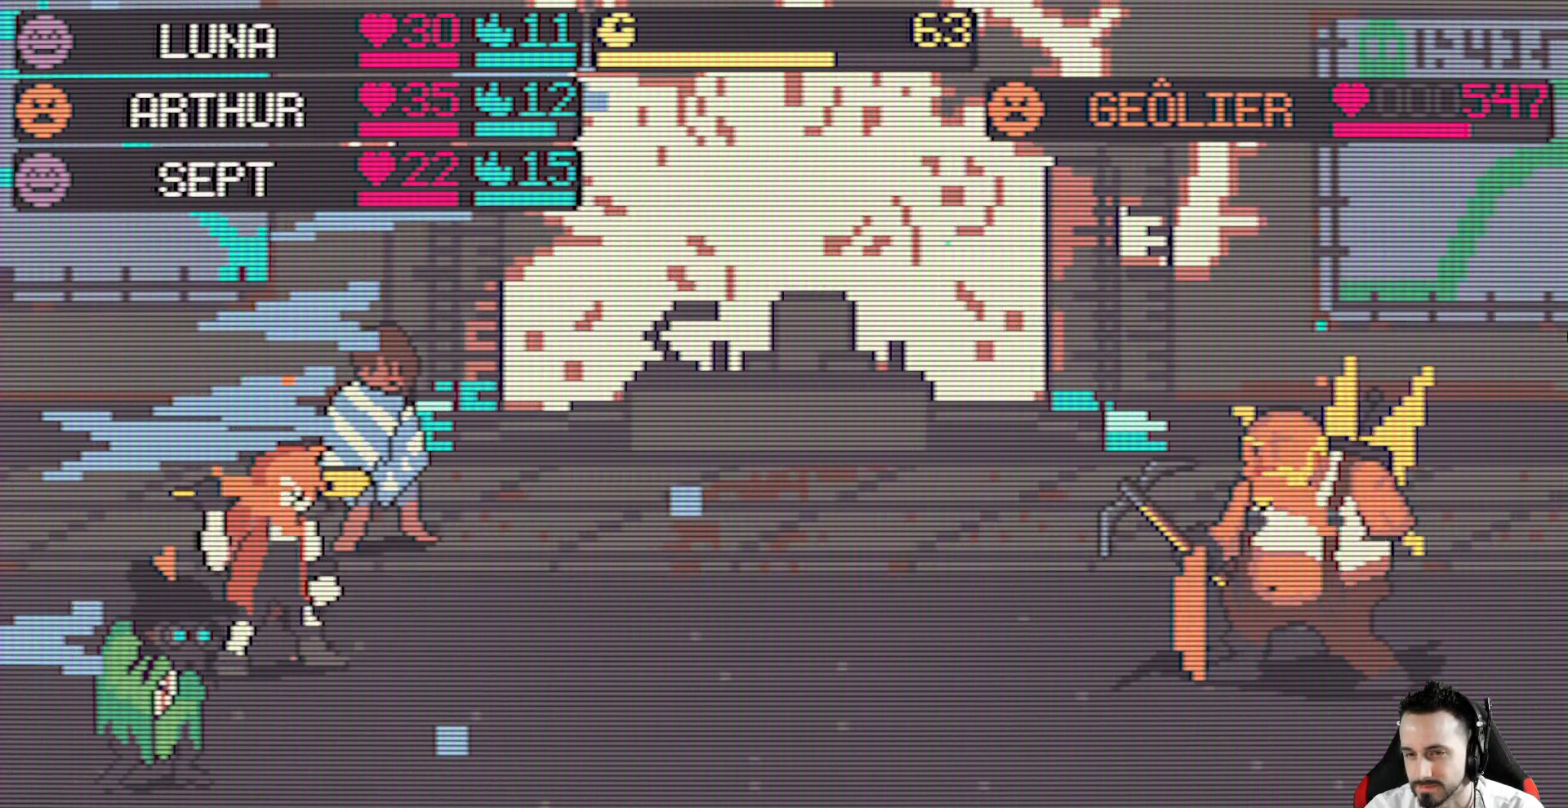
{"keys": [], "events": []}
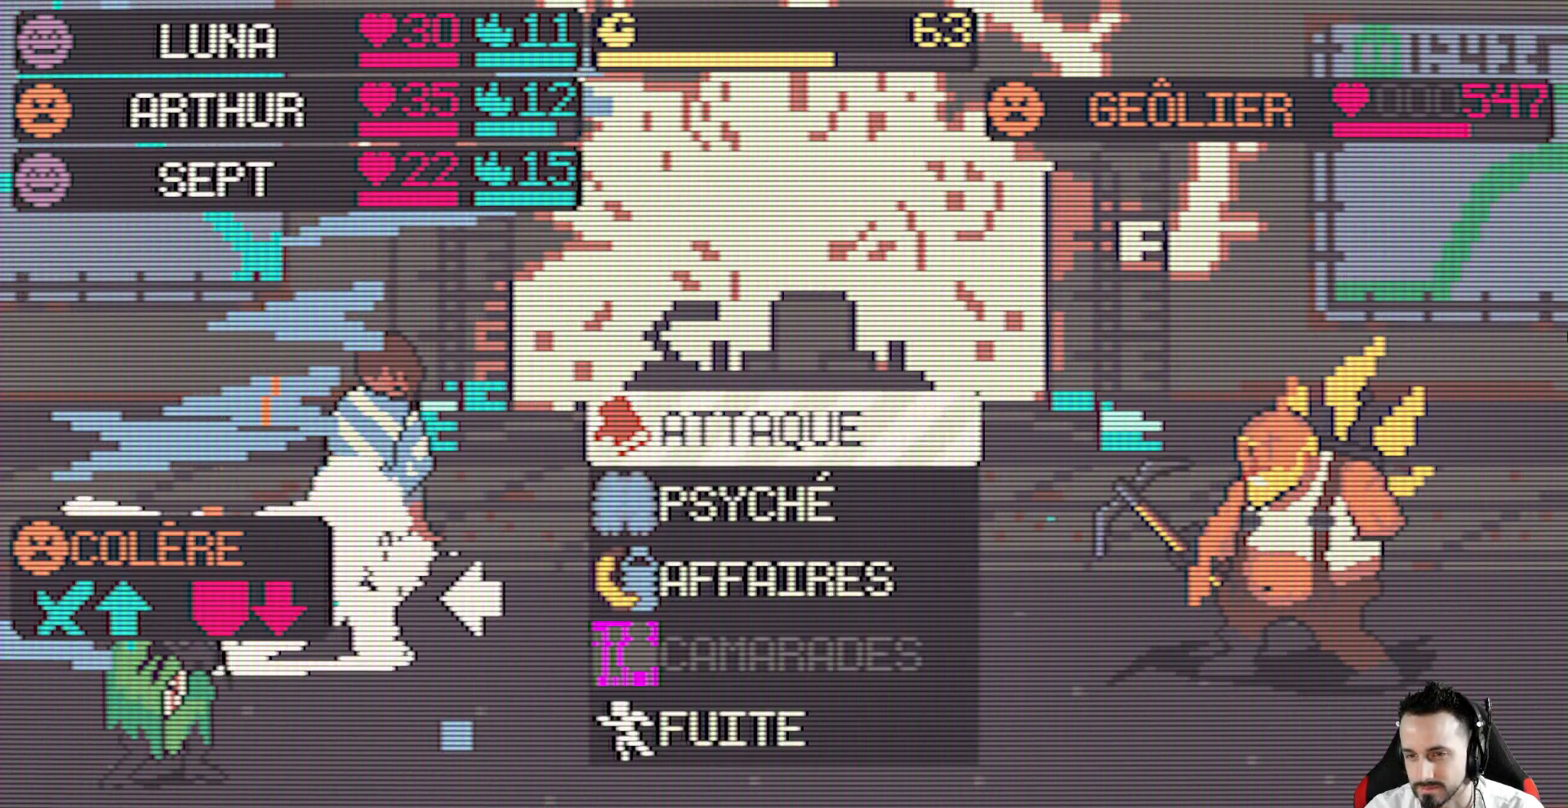
{"keys": [], "events": []}
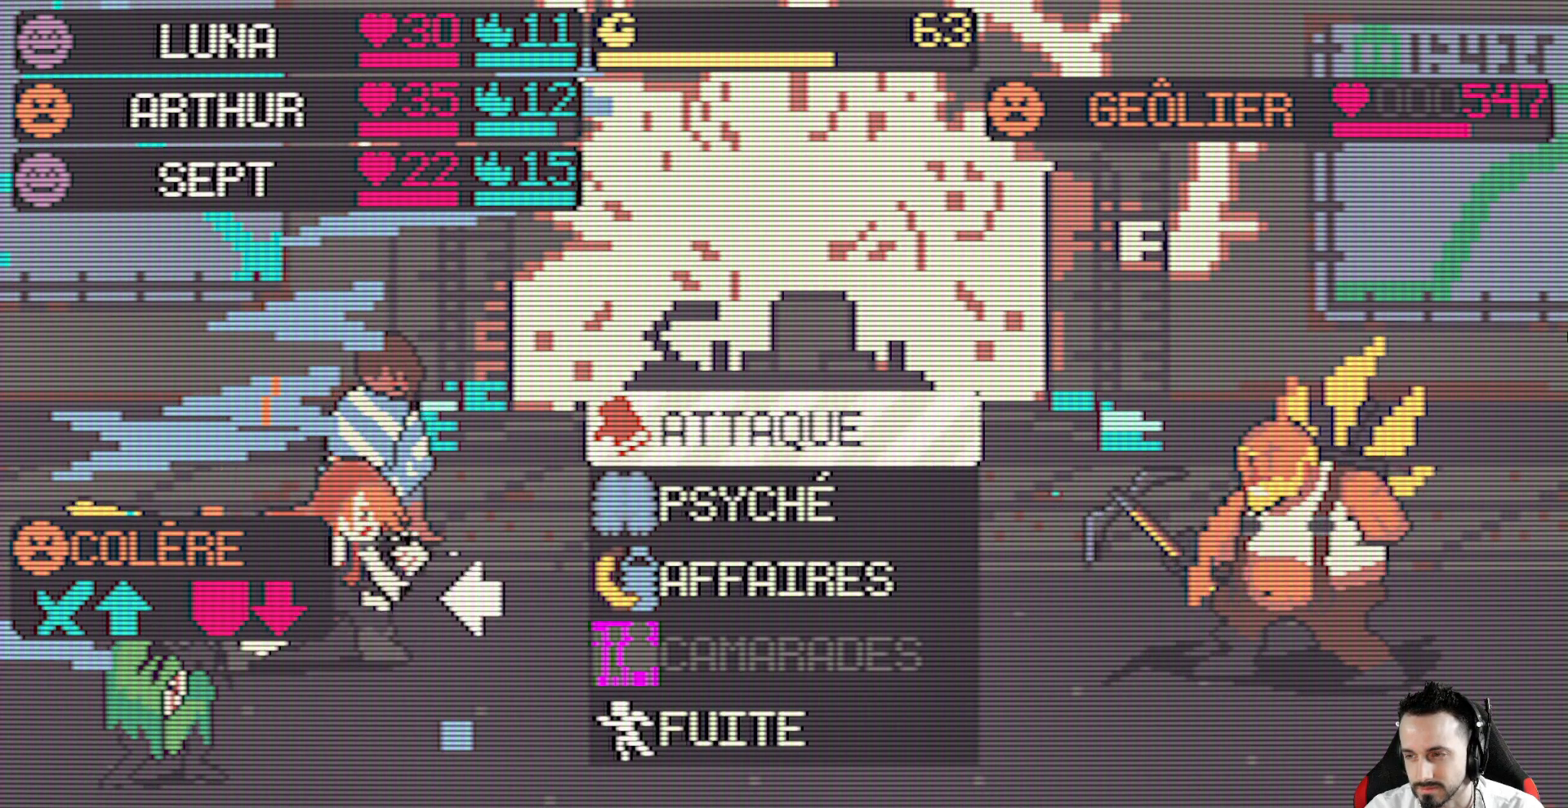
{"keys": [], "events": []}
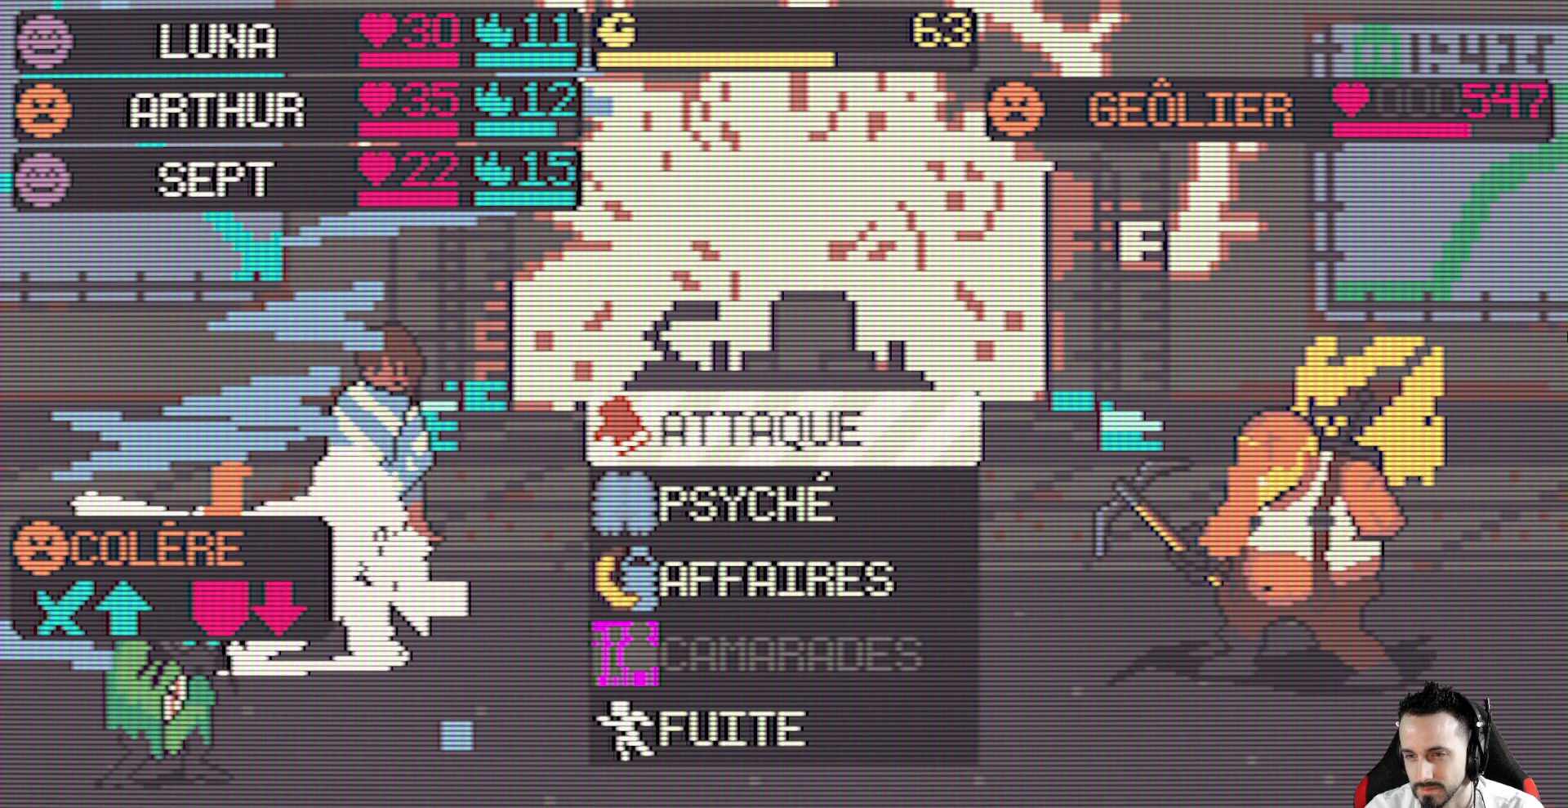
{"keys": [], "events": [[167, "down", "down"], [317, "down", "up"]]}
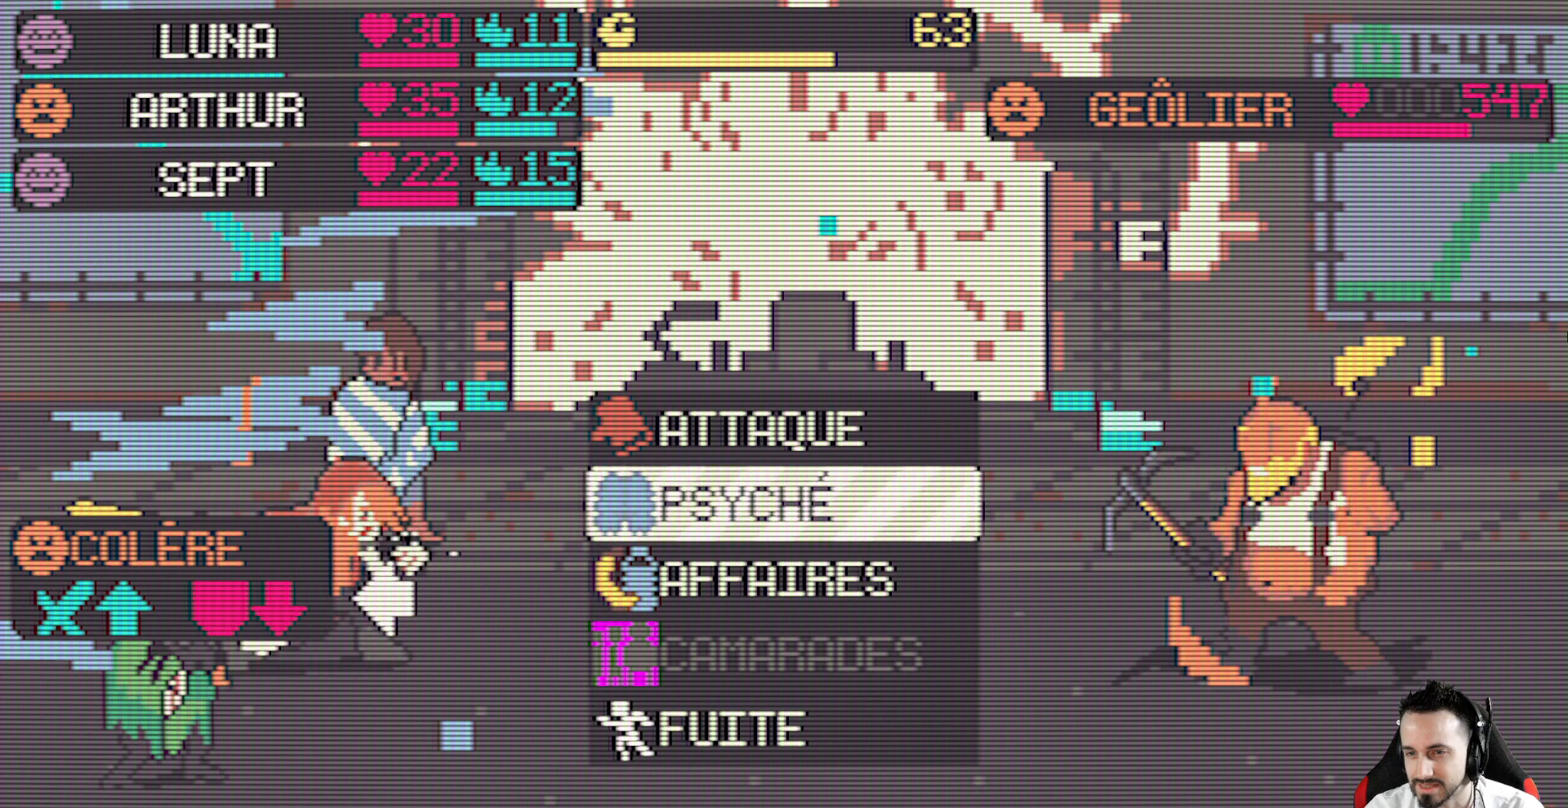
{"keys": [], "events": [[34, "up", "down"], [134, "up", "up"], [234, "space", "down"], [367, "space", "up"]]}
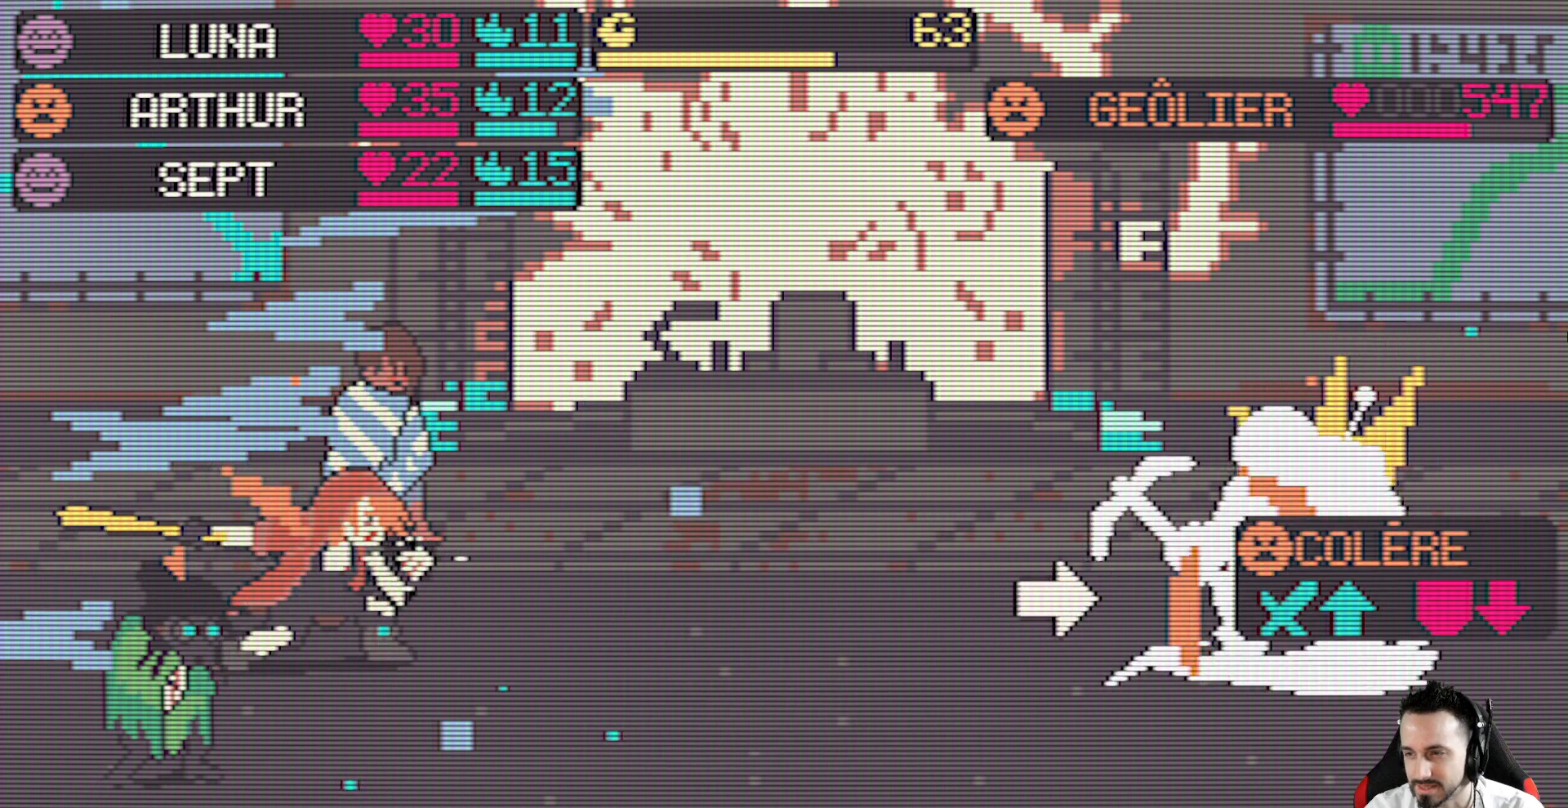
{"keys": [], "events": [[67, "space", "down"], [200, "space", "up"]]}
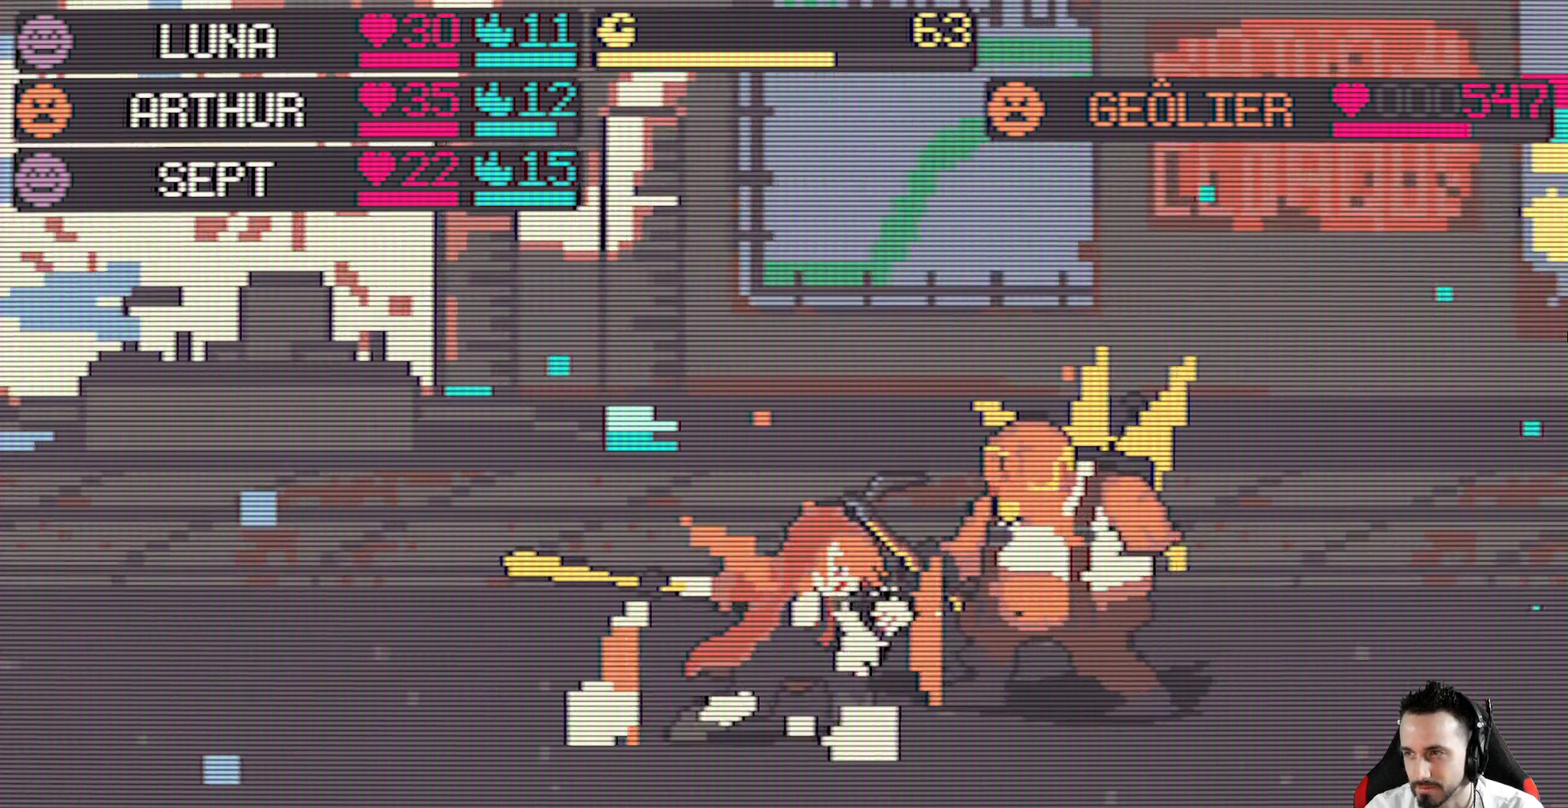
{"keys": [], "events": []}
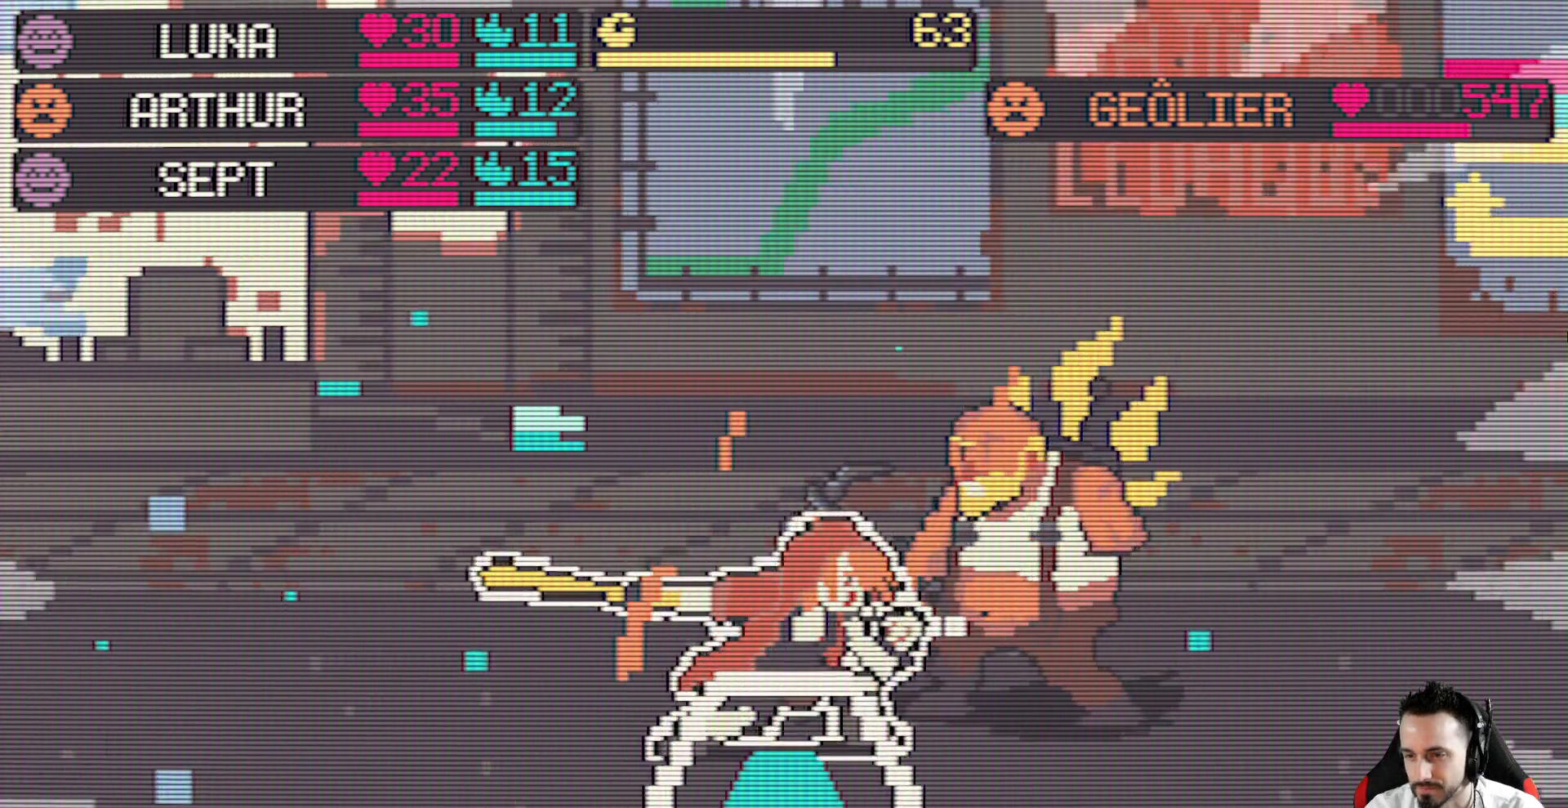
{"keys": ["space"], "events": [[467, "space", "down"]]}
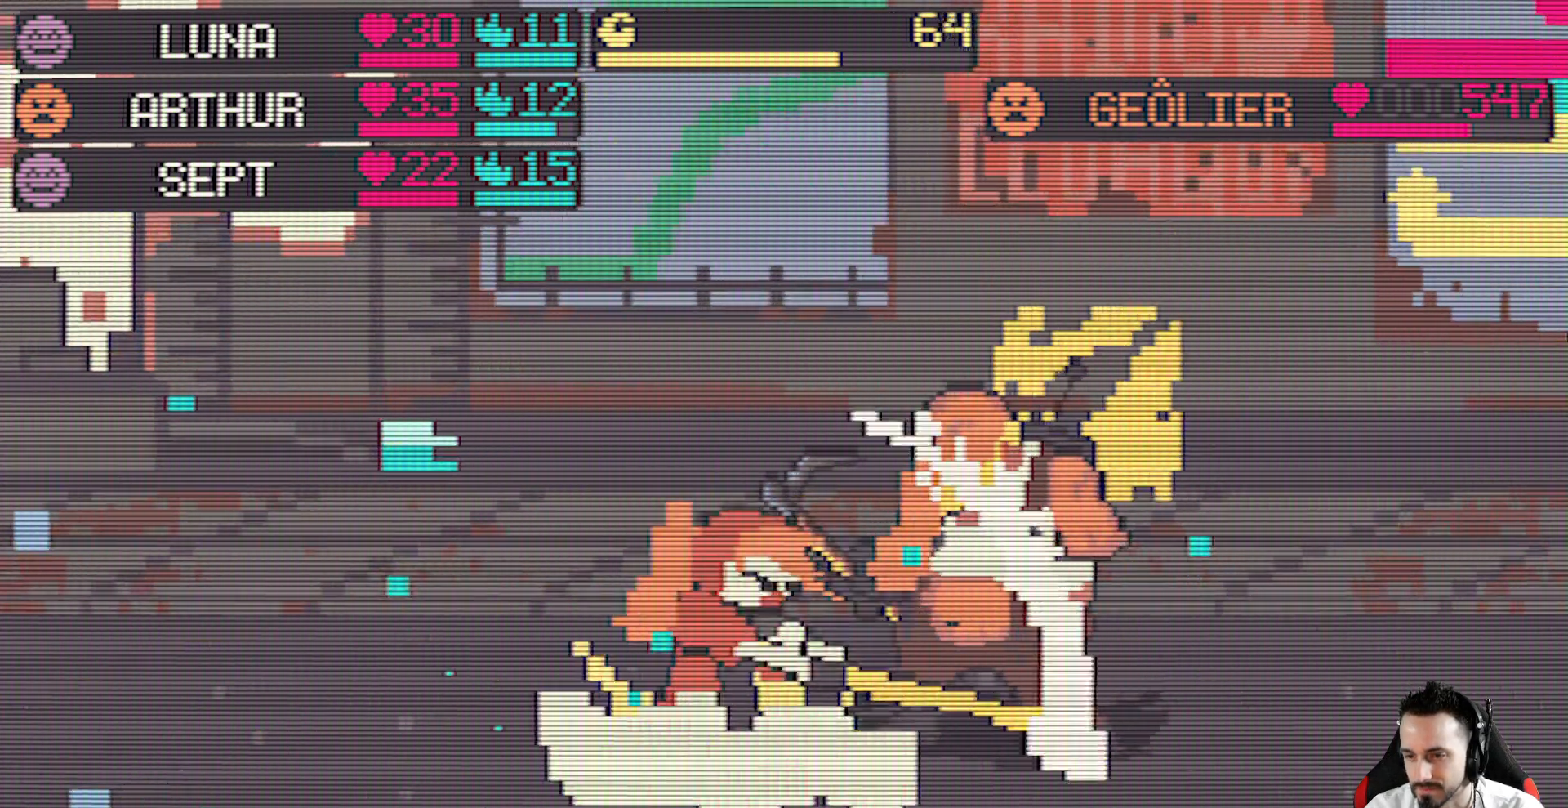
{"keys": [], "events": [[117, "space", "up"]]}
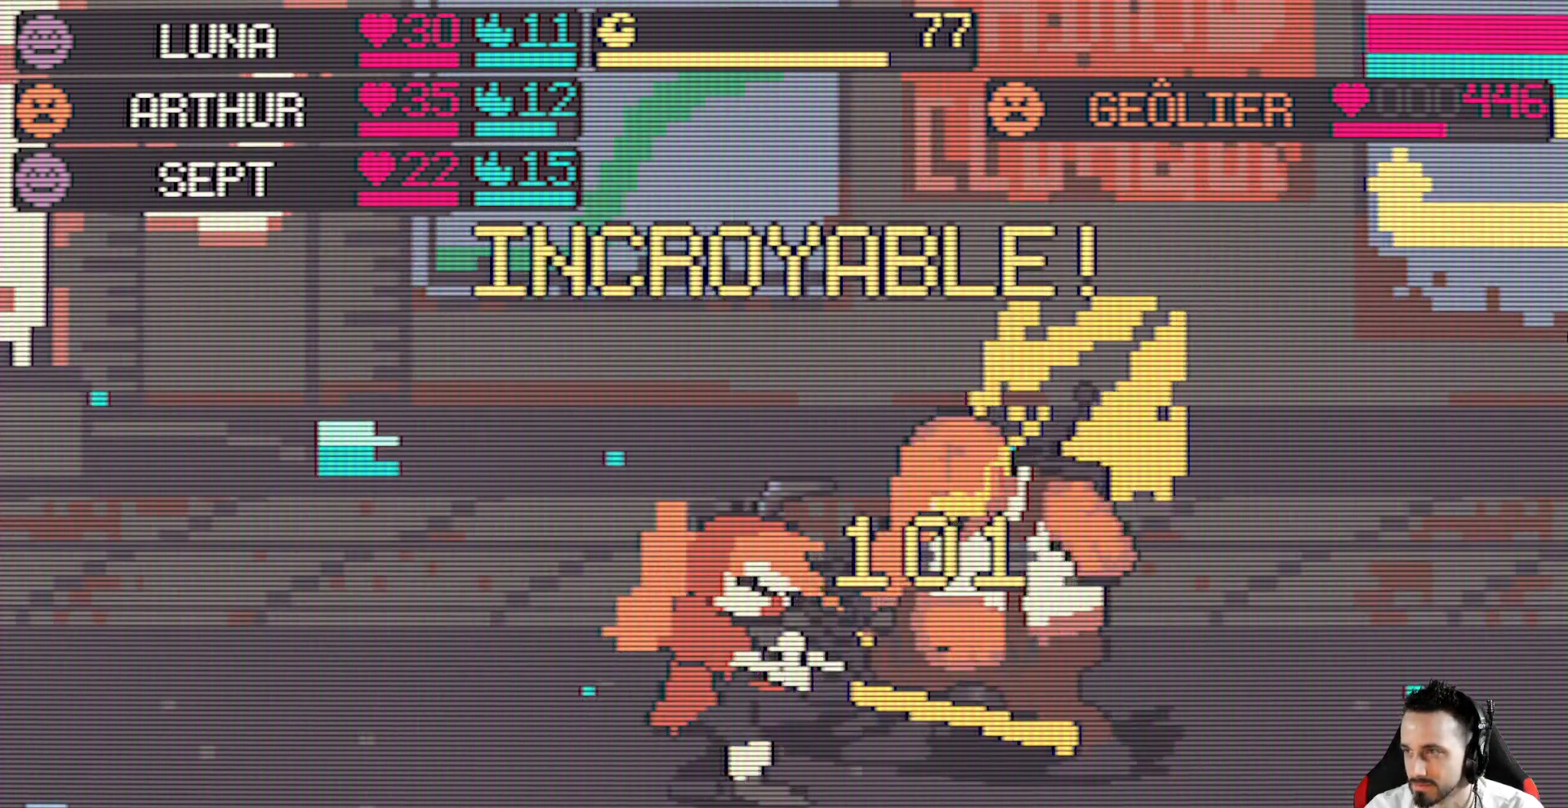
{"keys": [], "events": []}
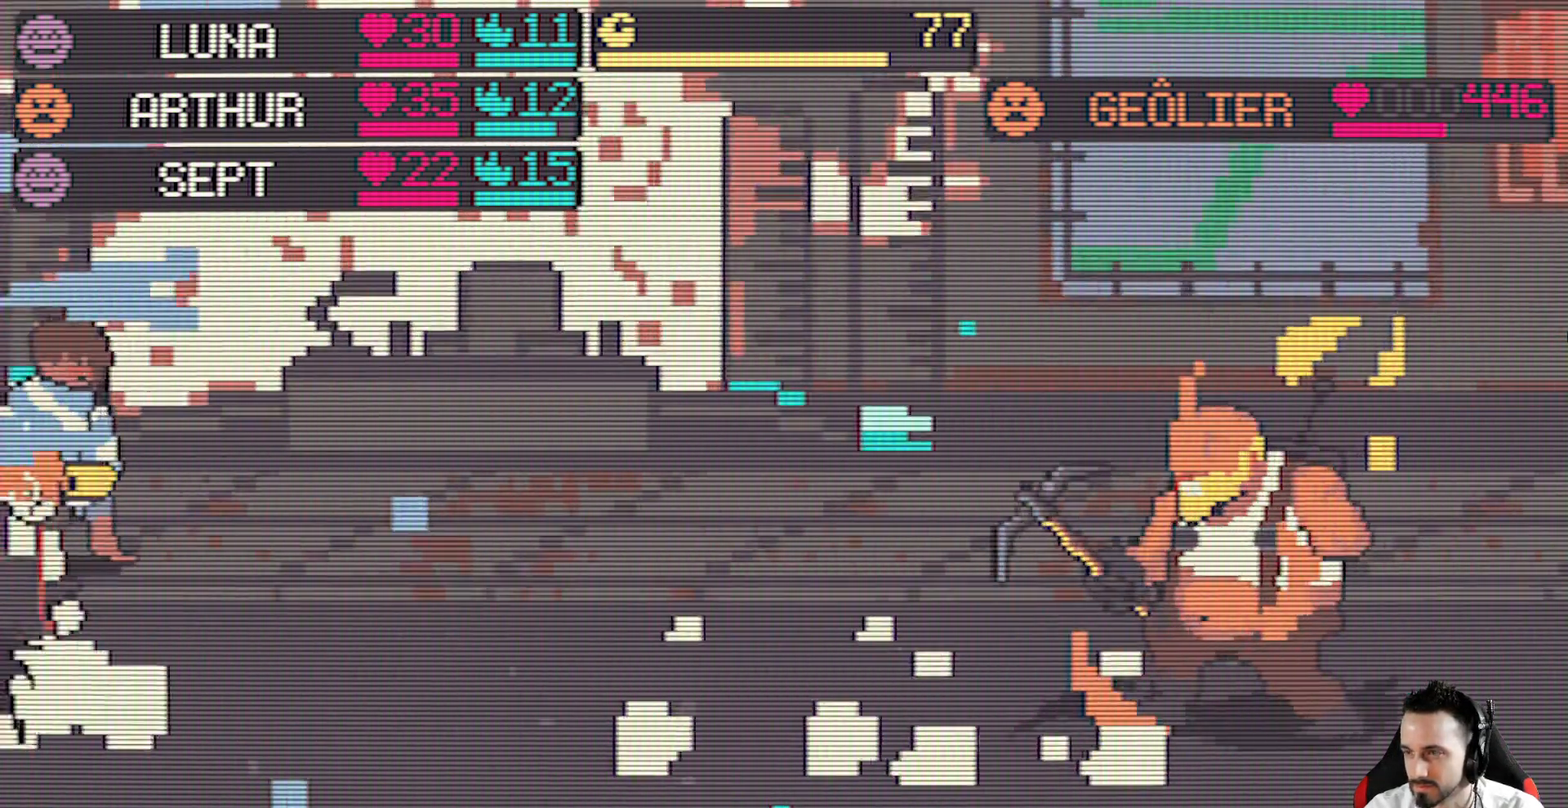
{"keys": [], "events": []}